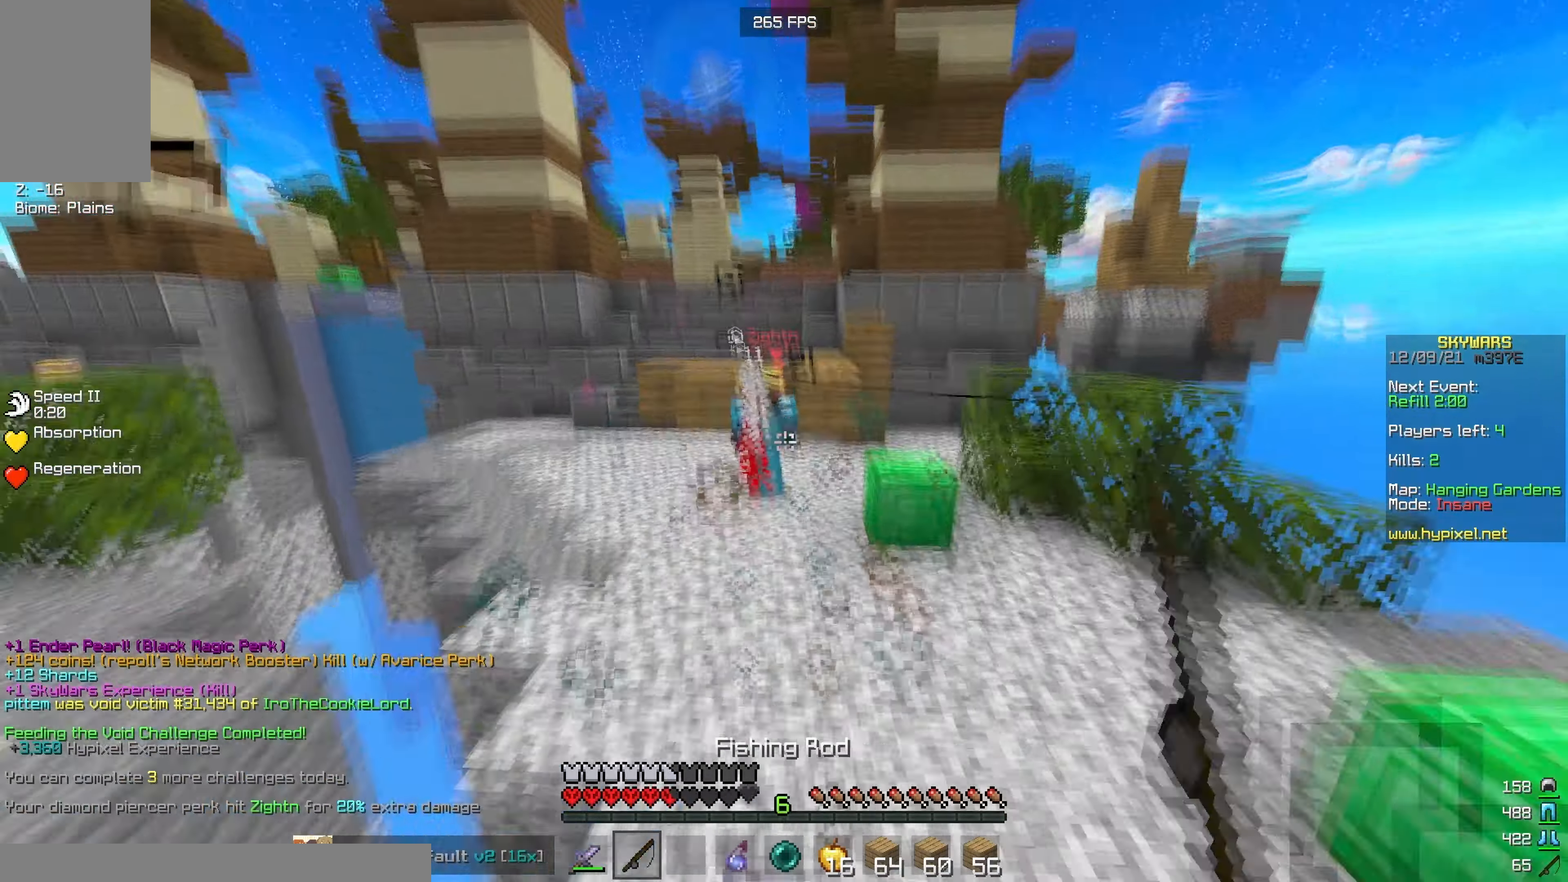
Gameplay with keyboard and mouse; each line is a JSON object with the keys and mouse buttons held at the frame after it. "events" lists presses ("down") and releases ("up") of "a", "d", "s", "w", "mouse_left" and "mouse_right" between this image and that frame as [ms after this image, input, new state], when the widget could be followed in between. "mouse_left", "mouse_right" = the "left", "right" buttons of the "mouse" list. No other keys are recorded. Fast repeated clicks can show as one long hold. Mouse movement is not recorded.
{"keys": ["d"], "mouse": [], "events": [[334, "mouse_right", "down"], [334, "w", "up"], [484, "mouse_right", "up"]]}
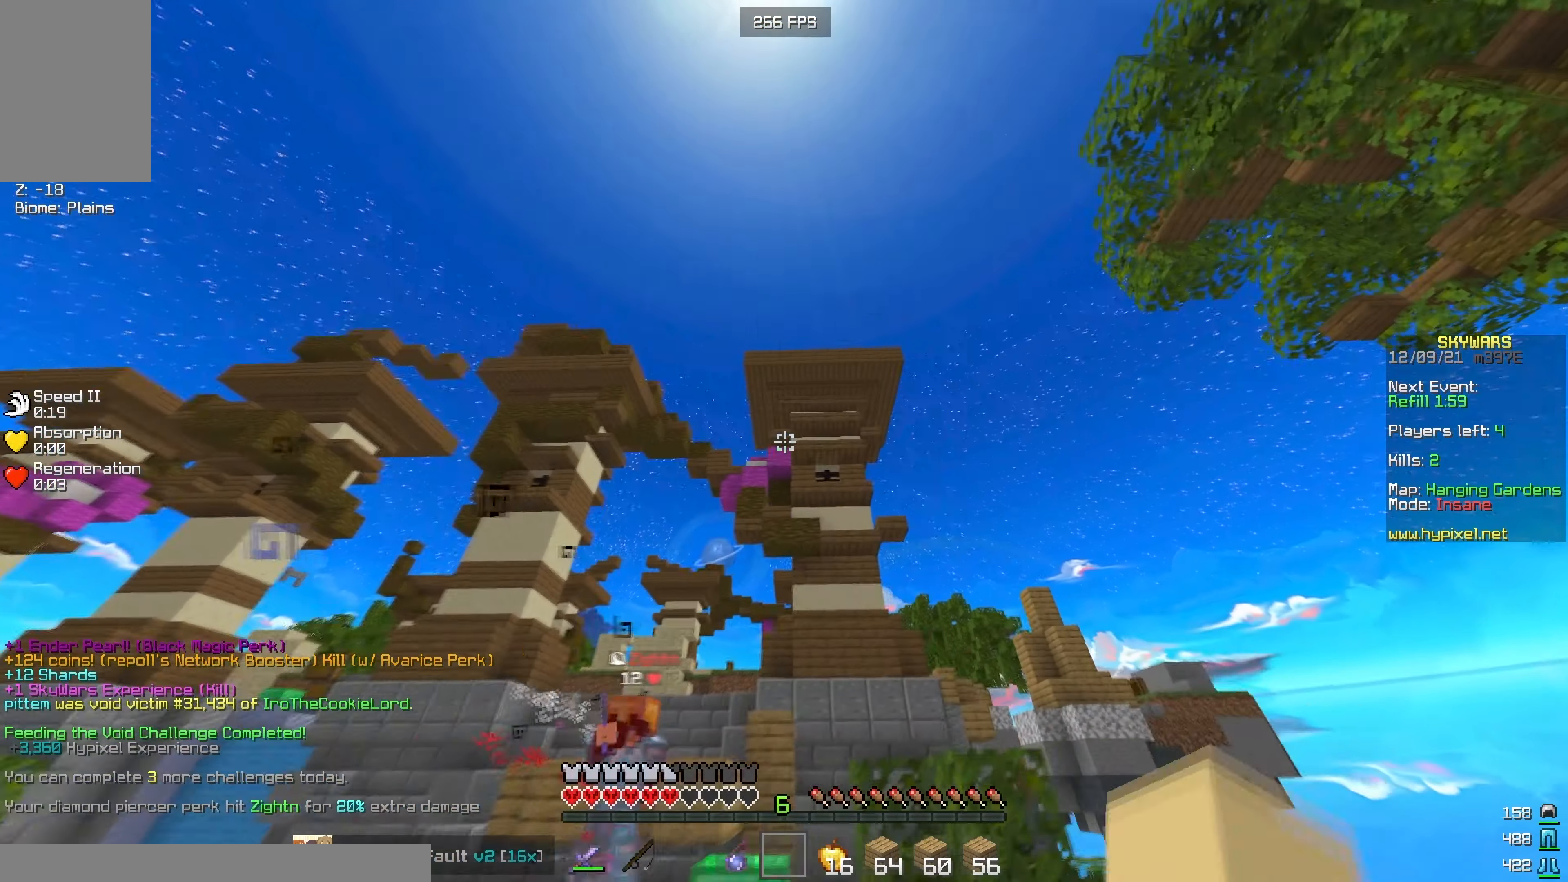
{"keys": [], "mouse": [], "events": [[134, "d", "up"]]}
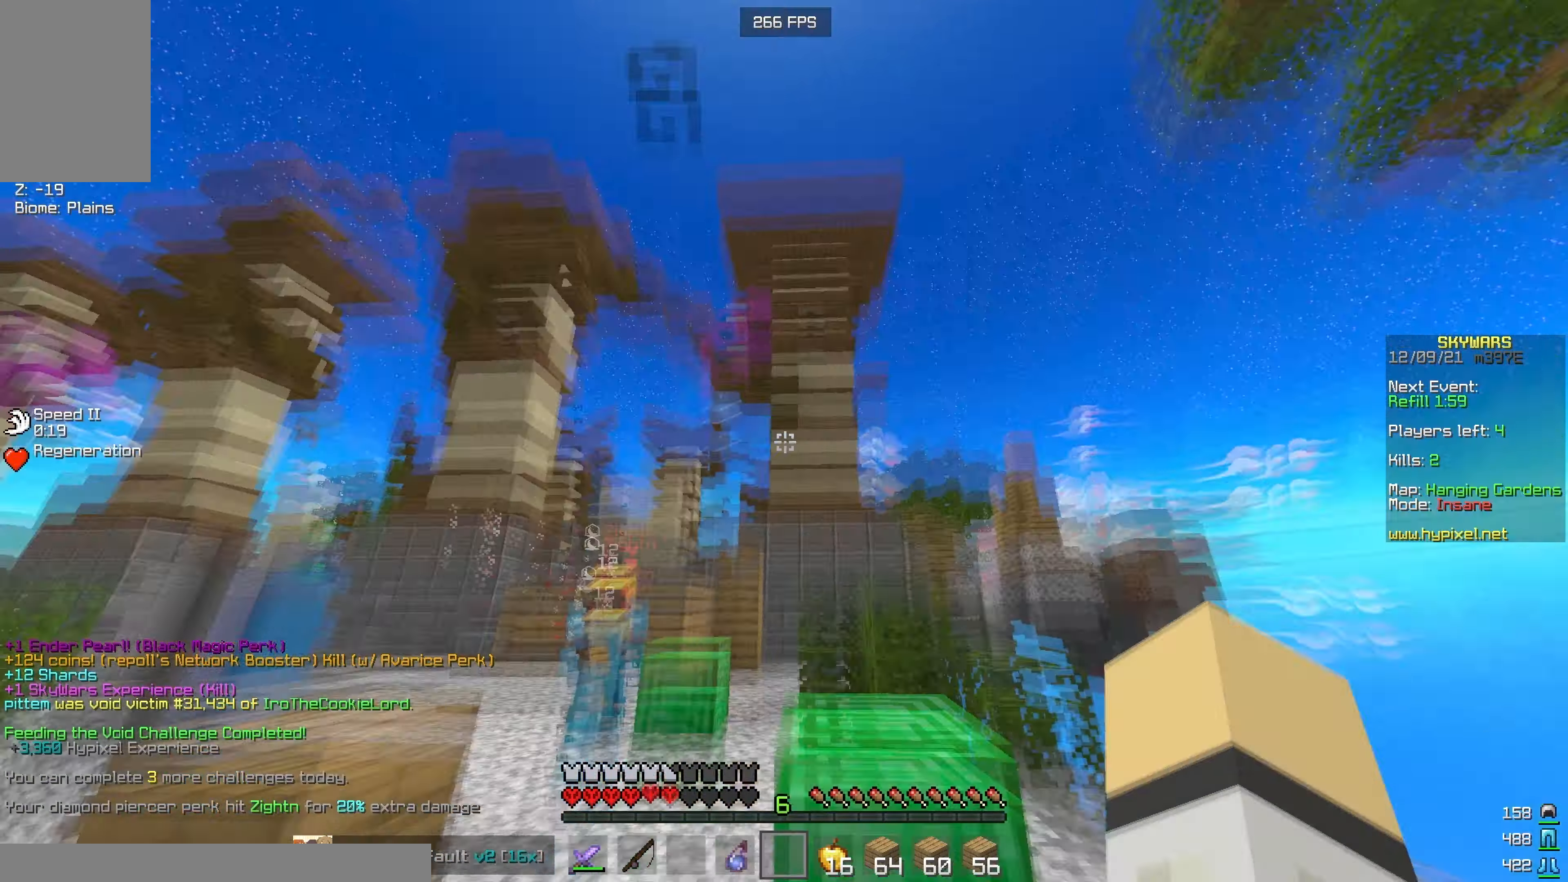
{"keys": [], "mouse": ["right"], "events": [[150, "w", "down"], [200, "mouse_right", "down"], [317, "w", "up"]]}
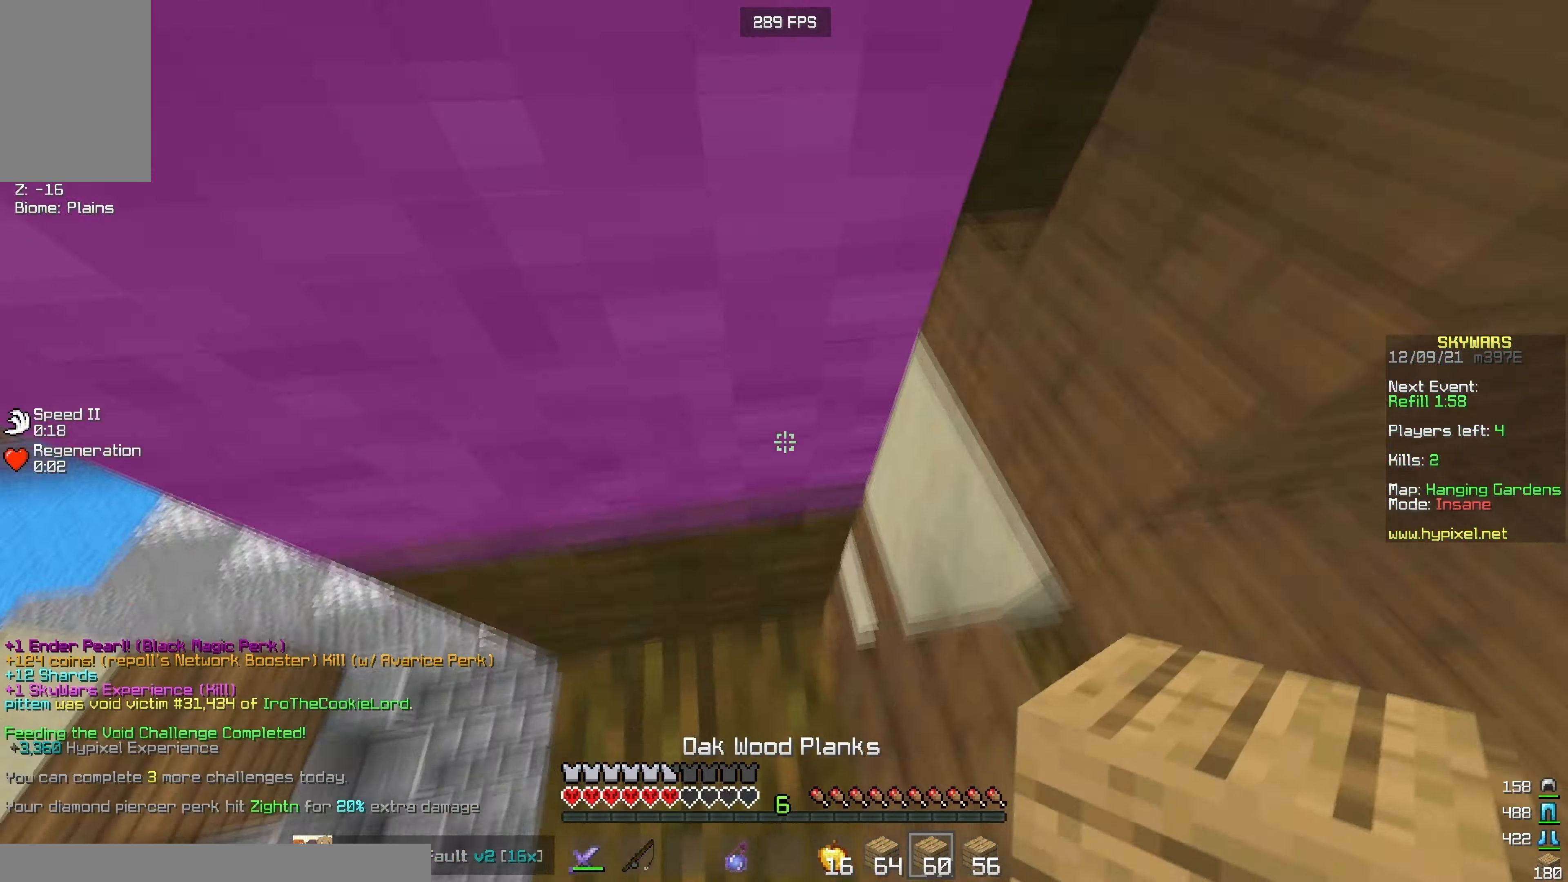
{"keys": [], "mouse": [], "events": [[217, "mouse_right", "up"], [284, "d", "down"], [450, "d", "up"]]}
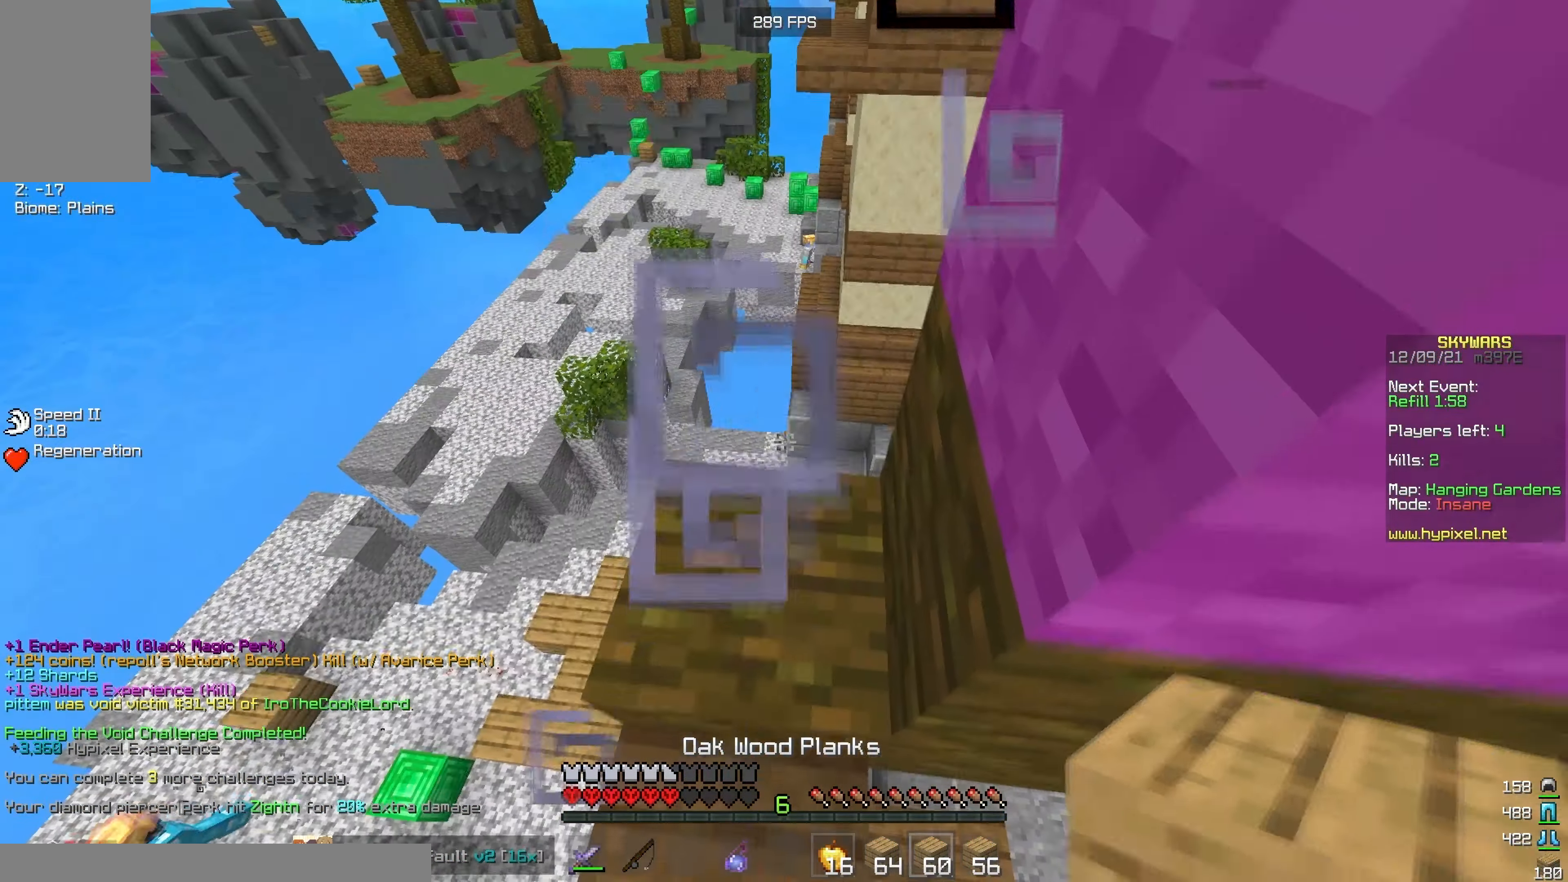
{"keys": ["s"], "mouse": ["left", "right"], "events": [[17, "mouse_right", "down"], [200, "mouse_left", "down"], [417, "s", "down"]]}
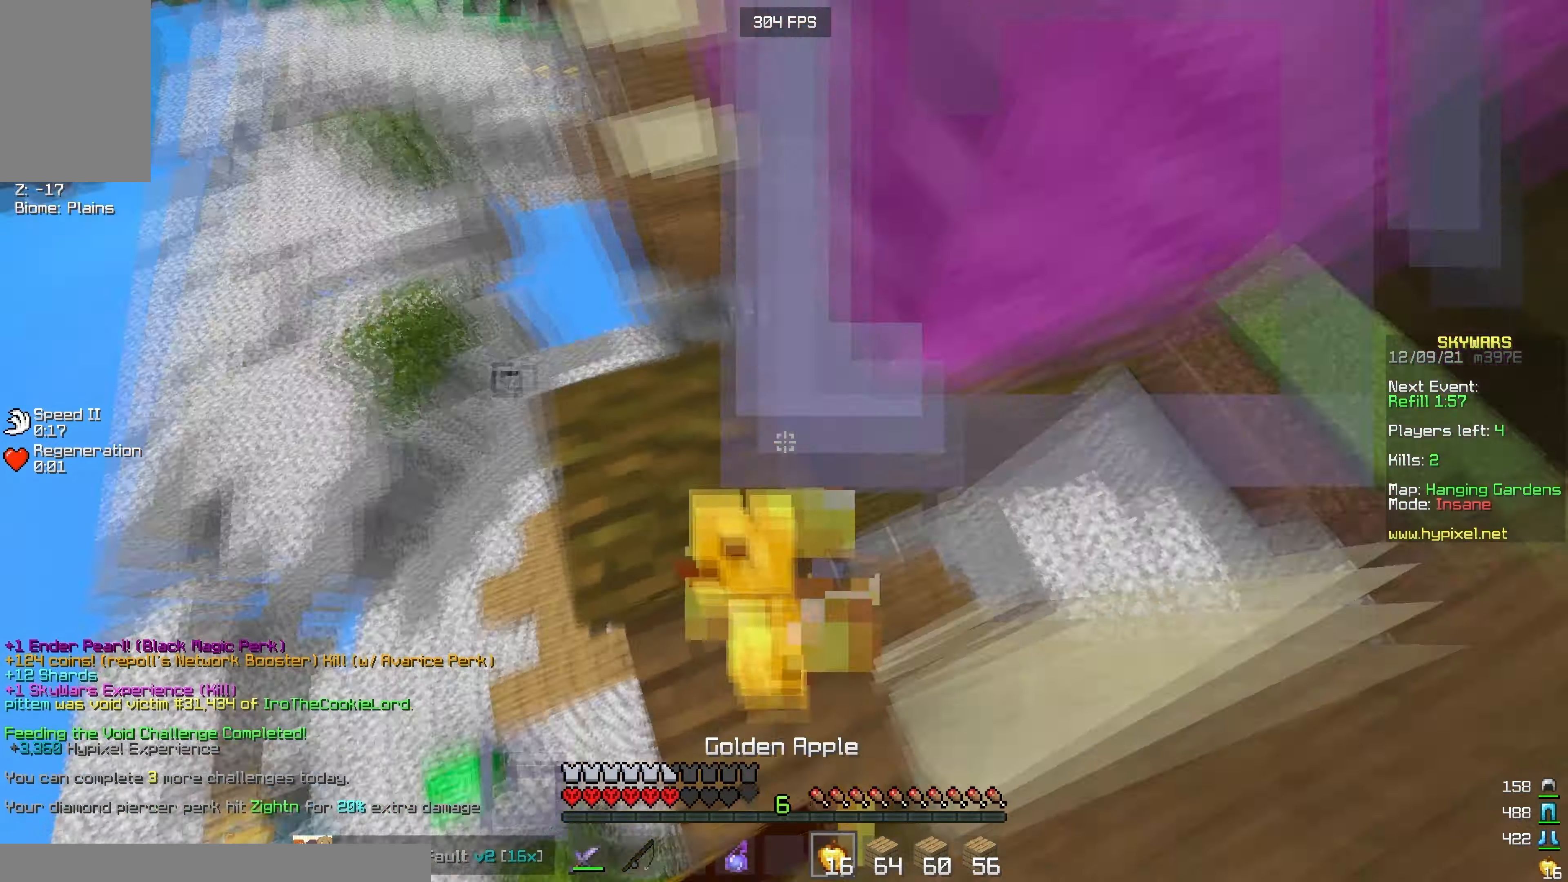
{"keys": [], "mouse": ["left", "right"], "events": [[234, "s", "up"], [350, "d", "down"], [484, "d", "up"]]}
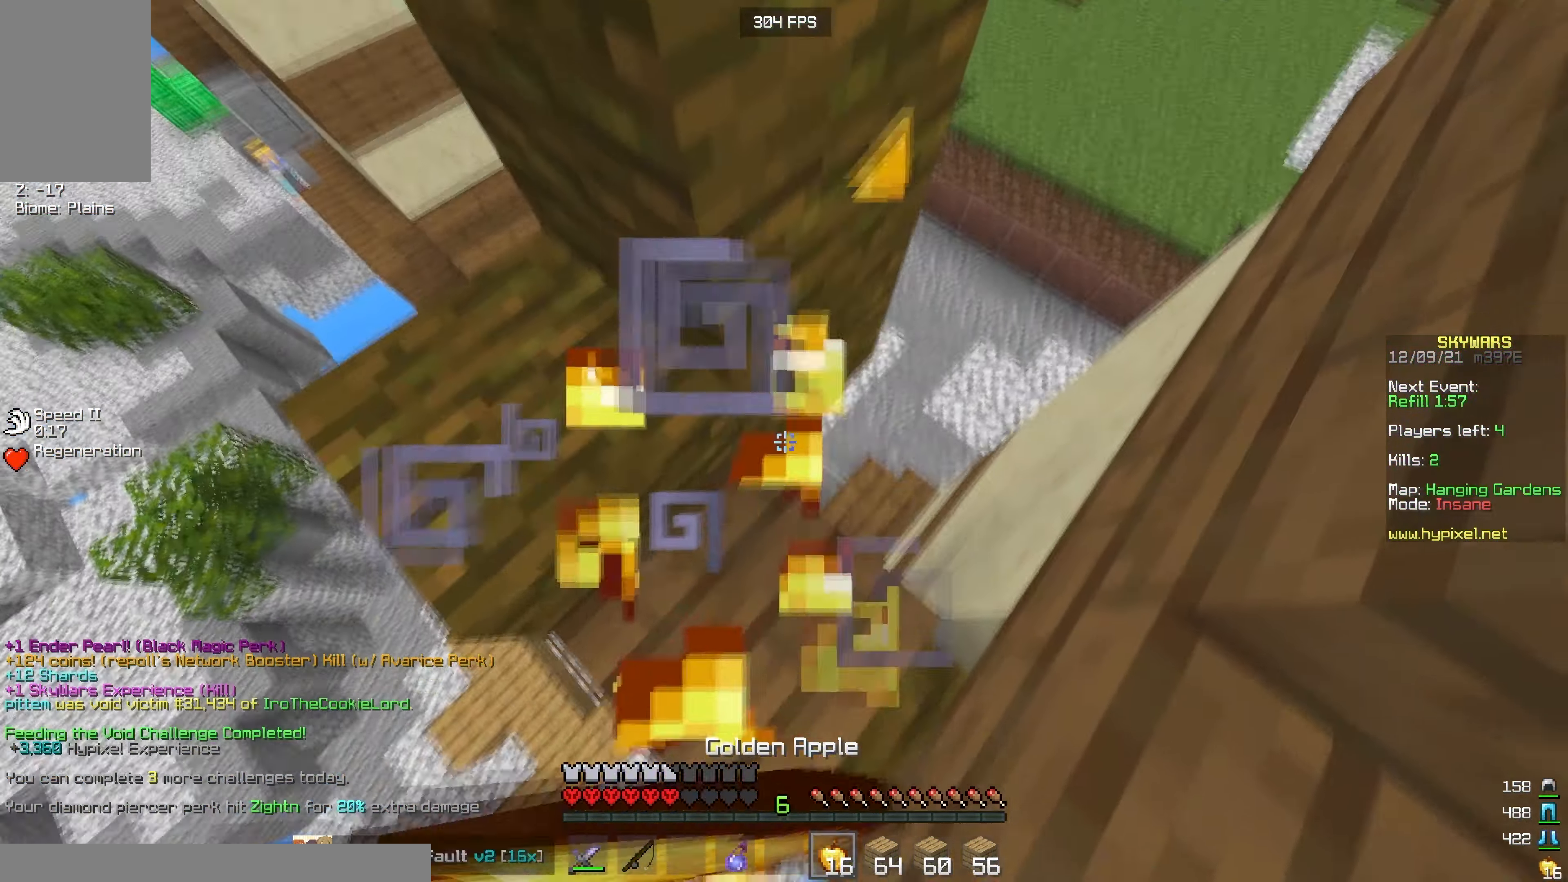
{"keys": [], "mouse": ["left", "right"], "events": []}
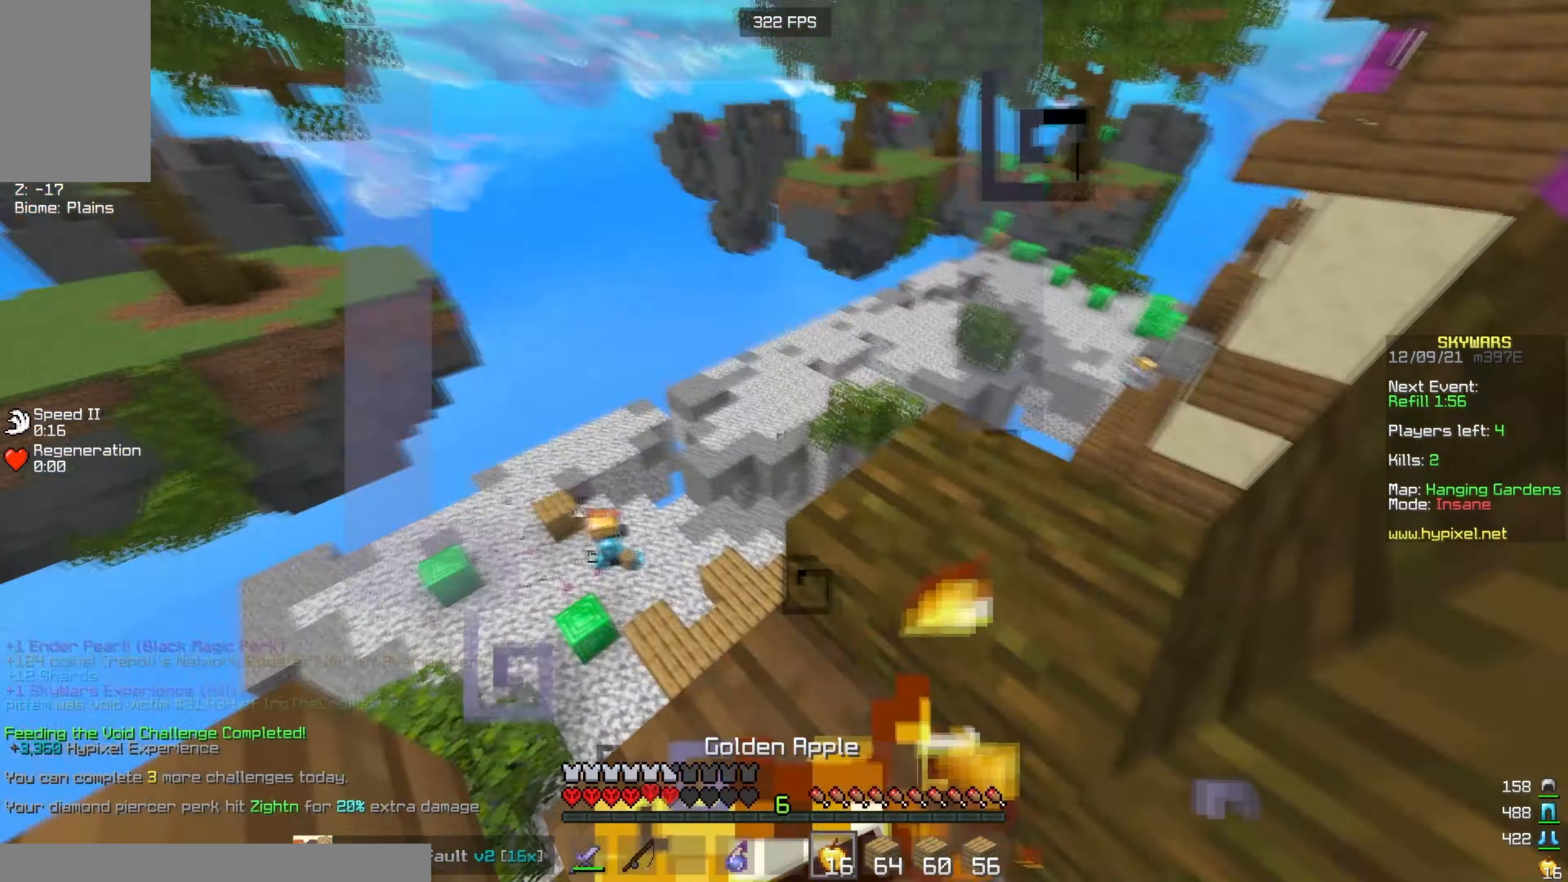
{"keys": [], "mouse": [], "events": [[133, "mouse_left", "up"], [416, "mouse_right", "up"]]}
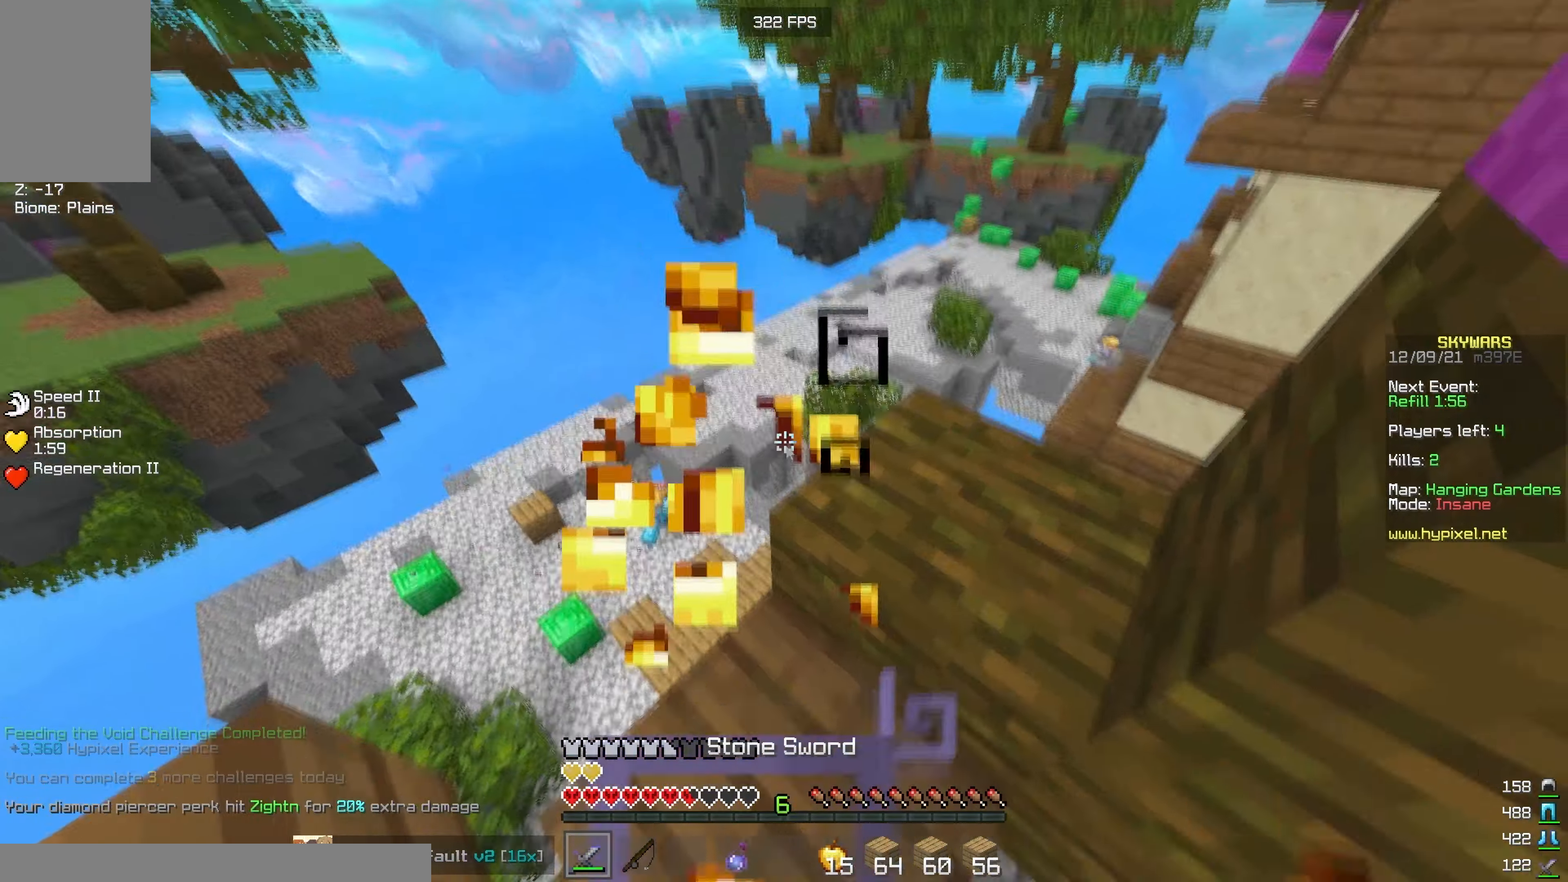
{"keys": [], "mouse": [], "events": []}
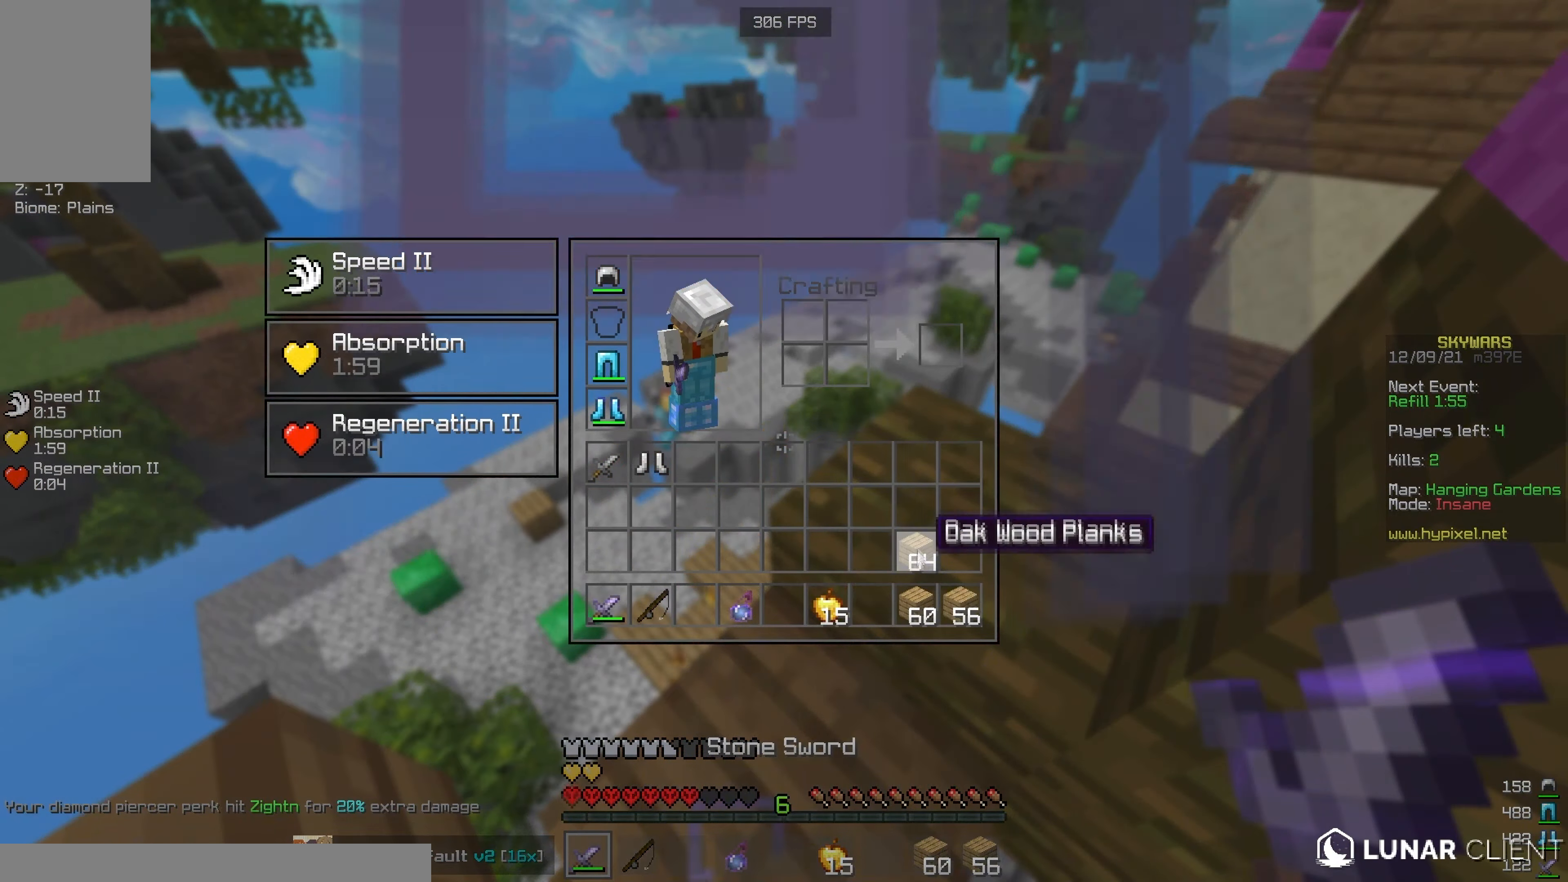
{"keys": [], "mouse": [], "events": []}
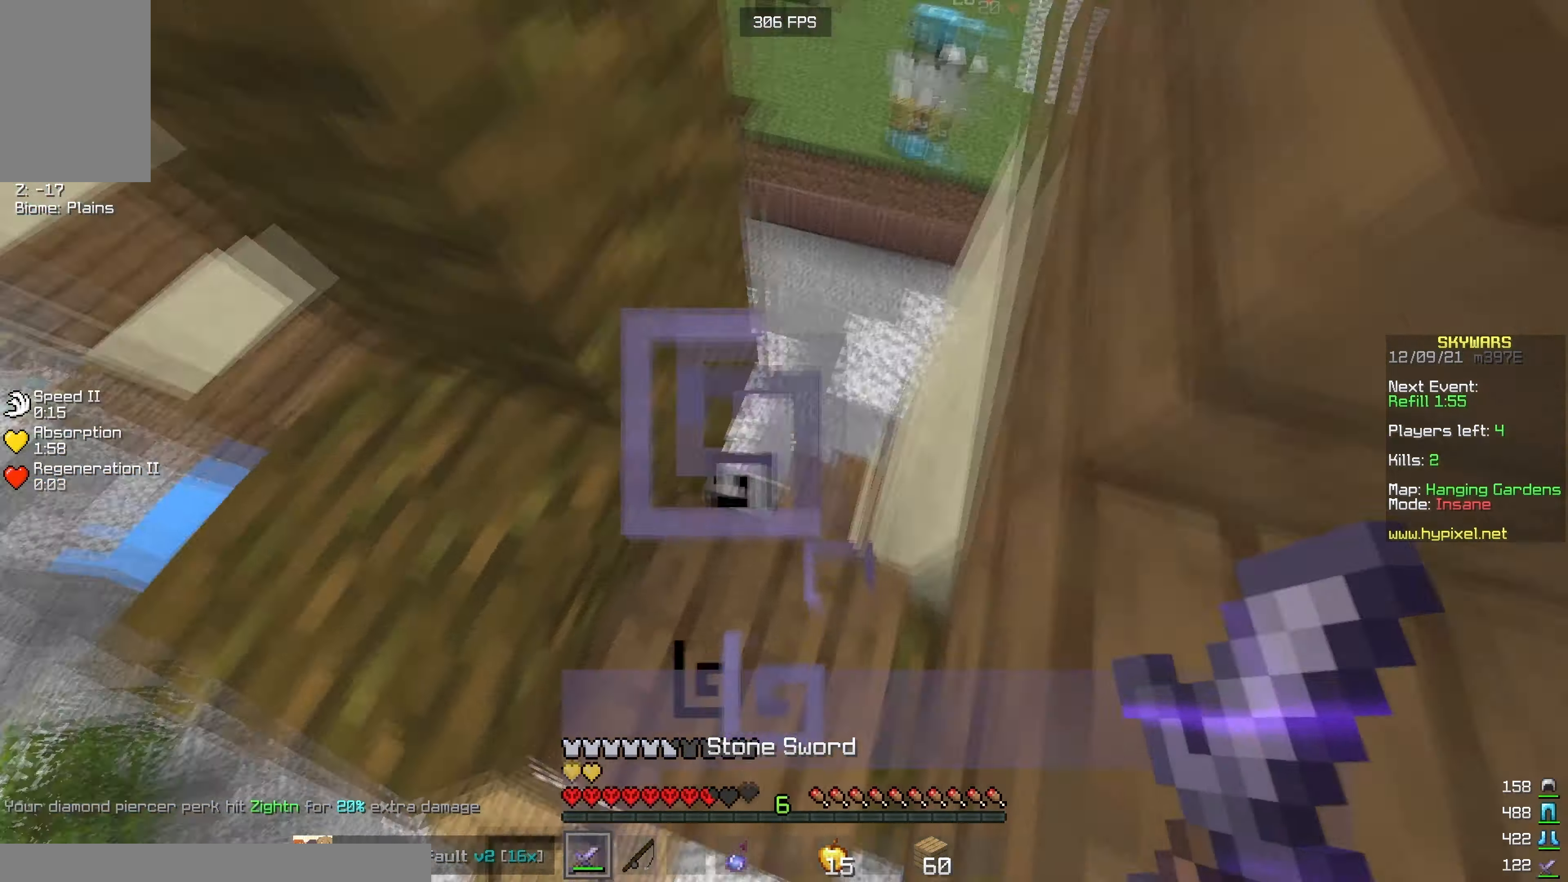
{"keys": ["d"], "mouse": ["left"], "events": [[183, "d", "down"], [183, "mouse_left", "down"]]}
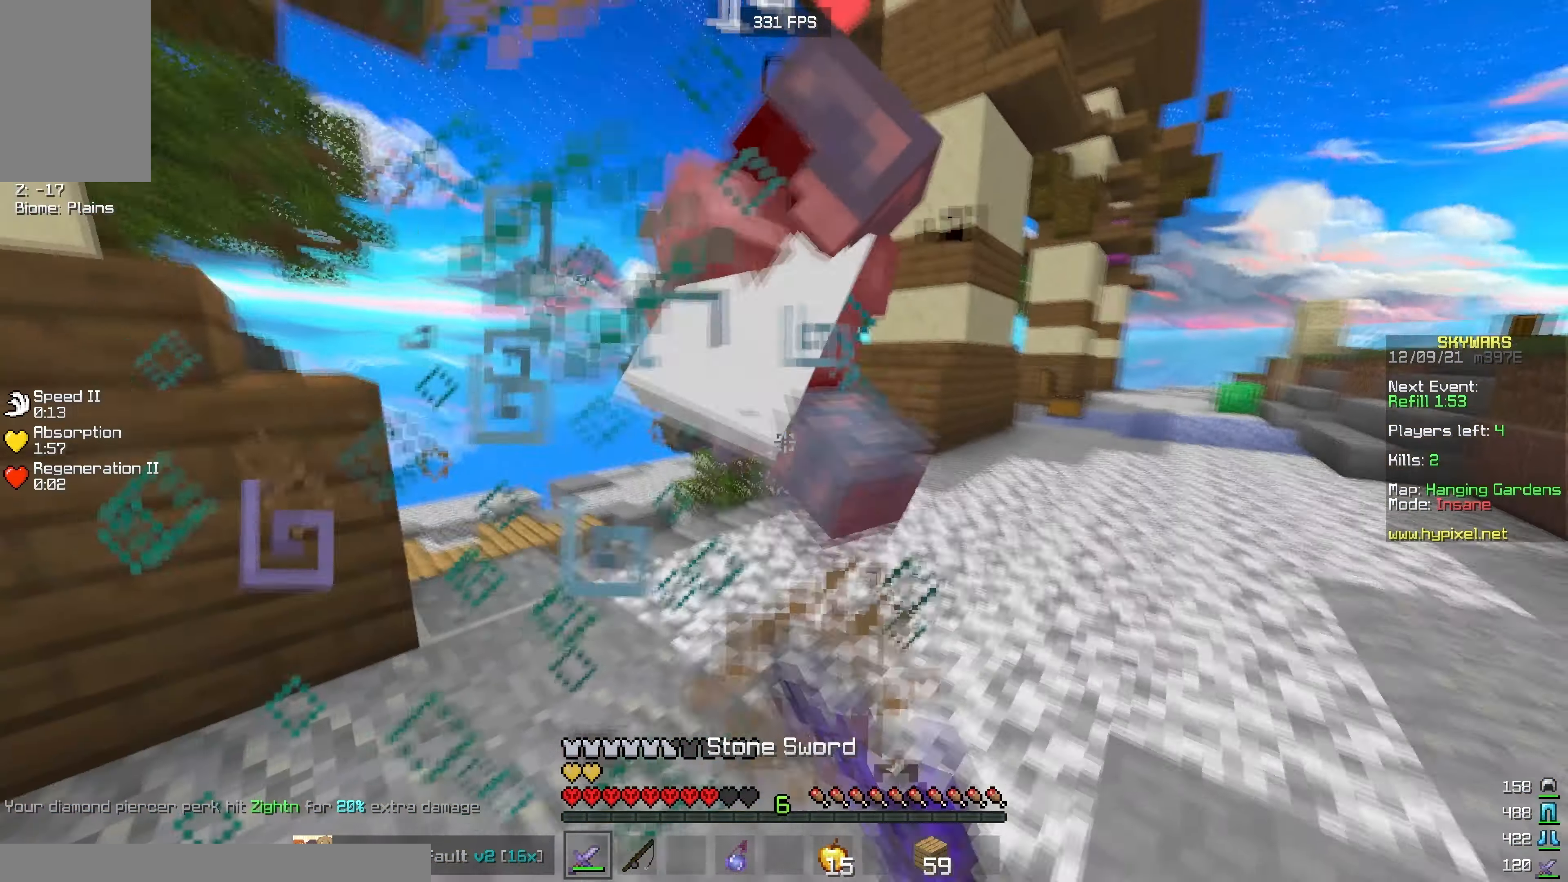
{"keys": ["d", "w"], "mouse": ["left"], "events": [[150, "w", "down"]]}
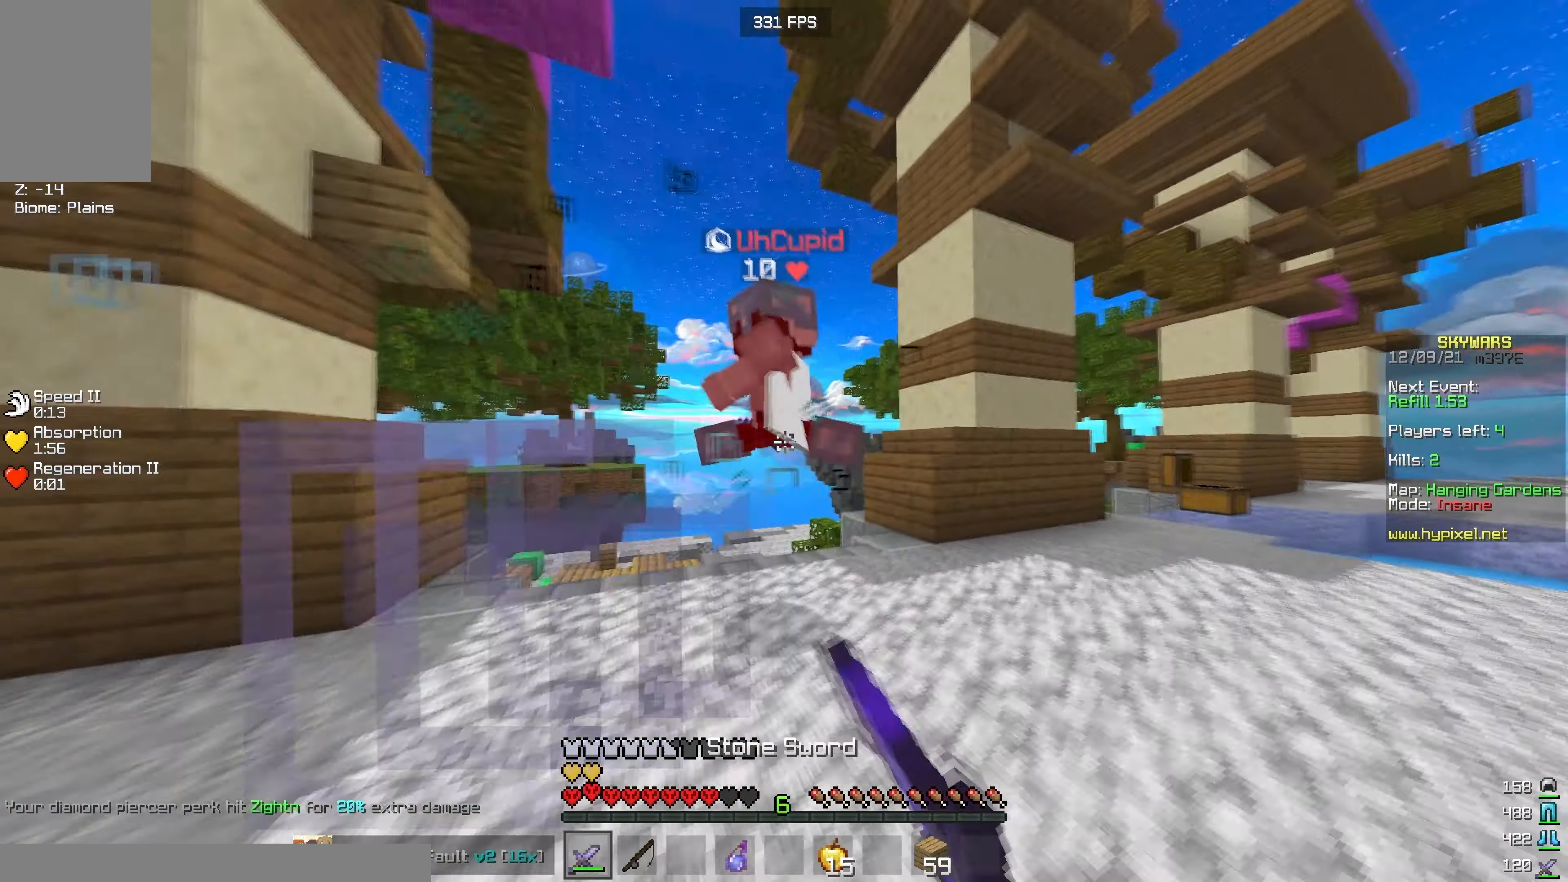
{"keys": ["d", "w"], "mouse": ["left"], "events": [[316, "w", "up"], [433, "w", "down"]]}
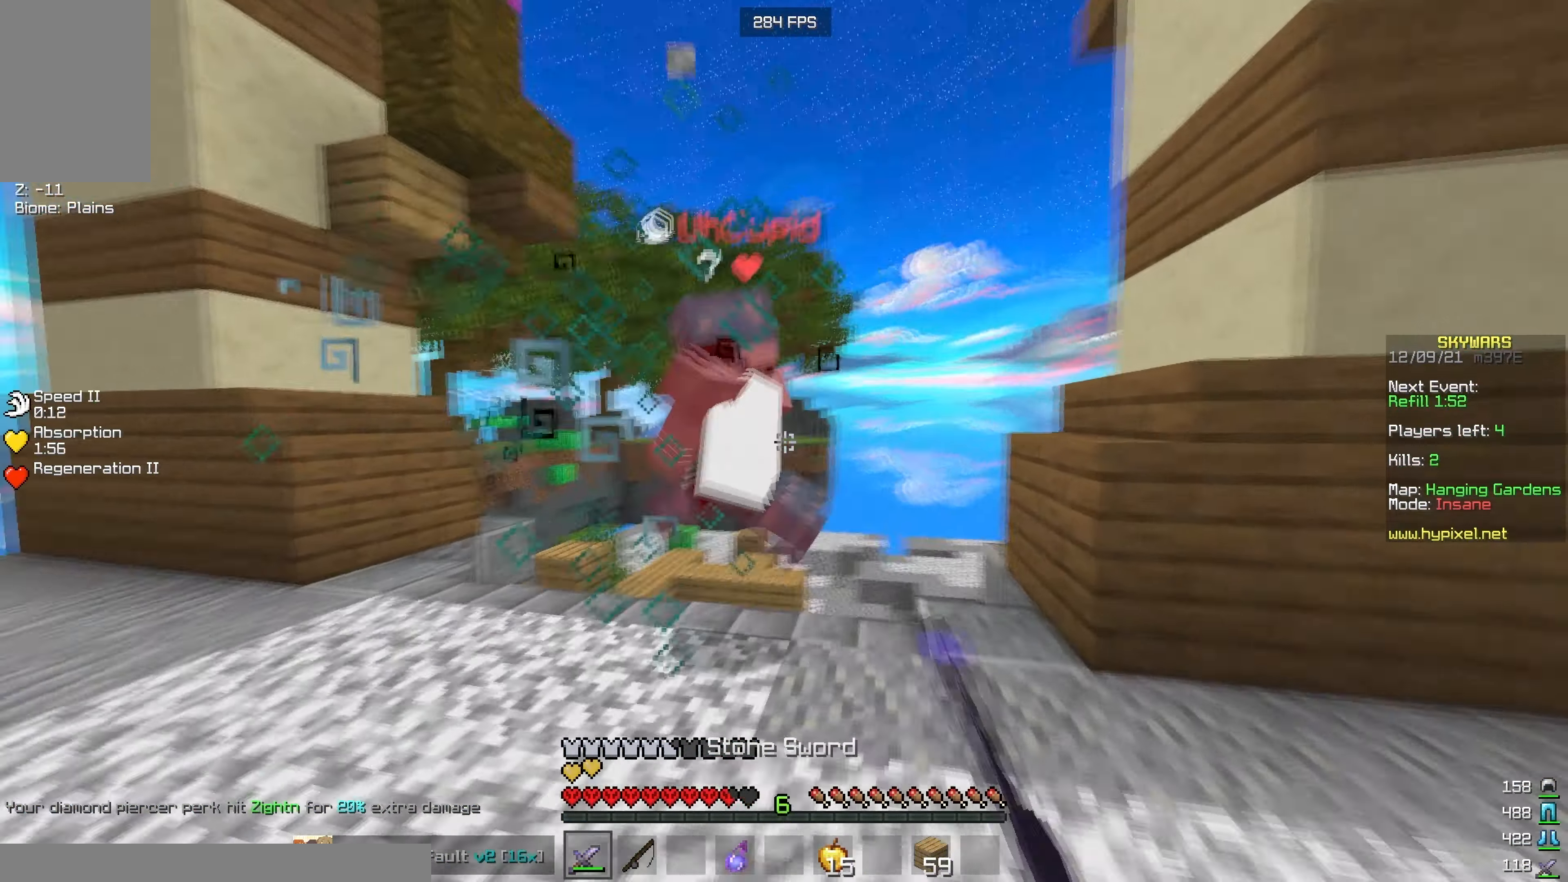
{"keys": ["w"], "mouse": ["left"], "events": [[66, "d", "up"]]}
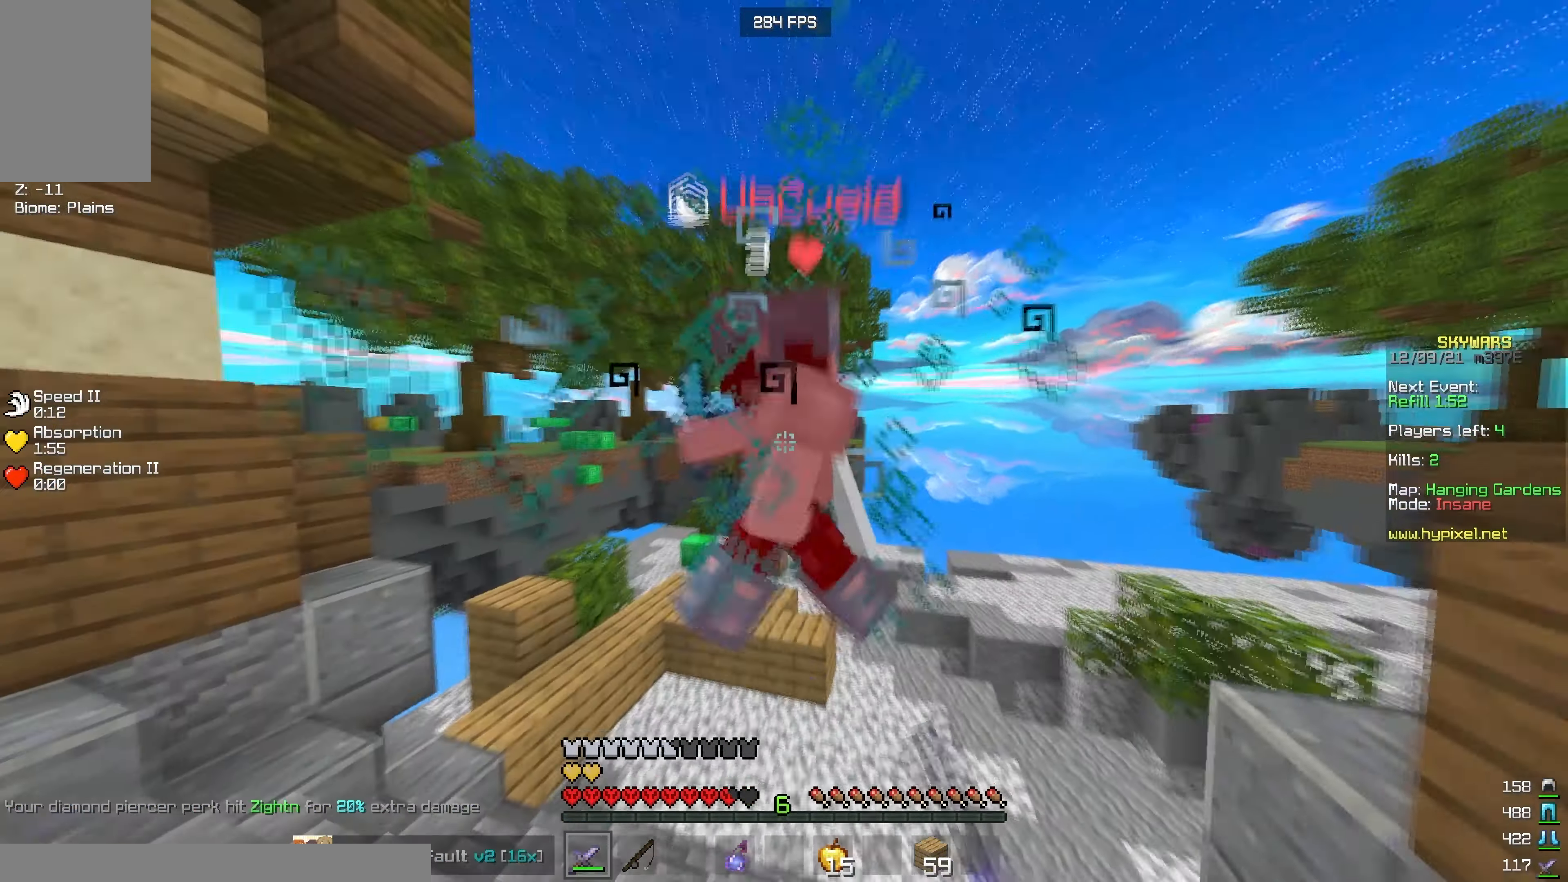
{"keys": ["w"], "mouse": [], "events": [[500, "mouse_left", "up"]]}
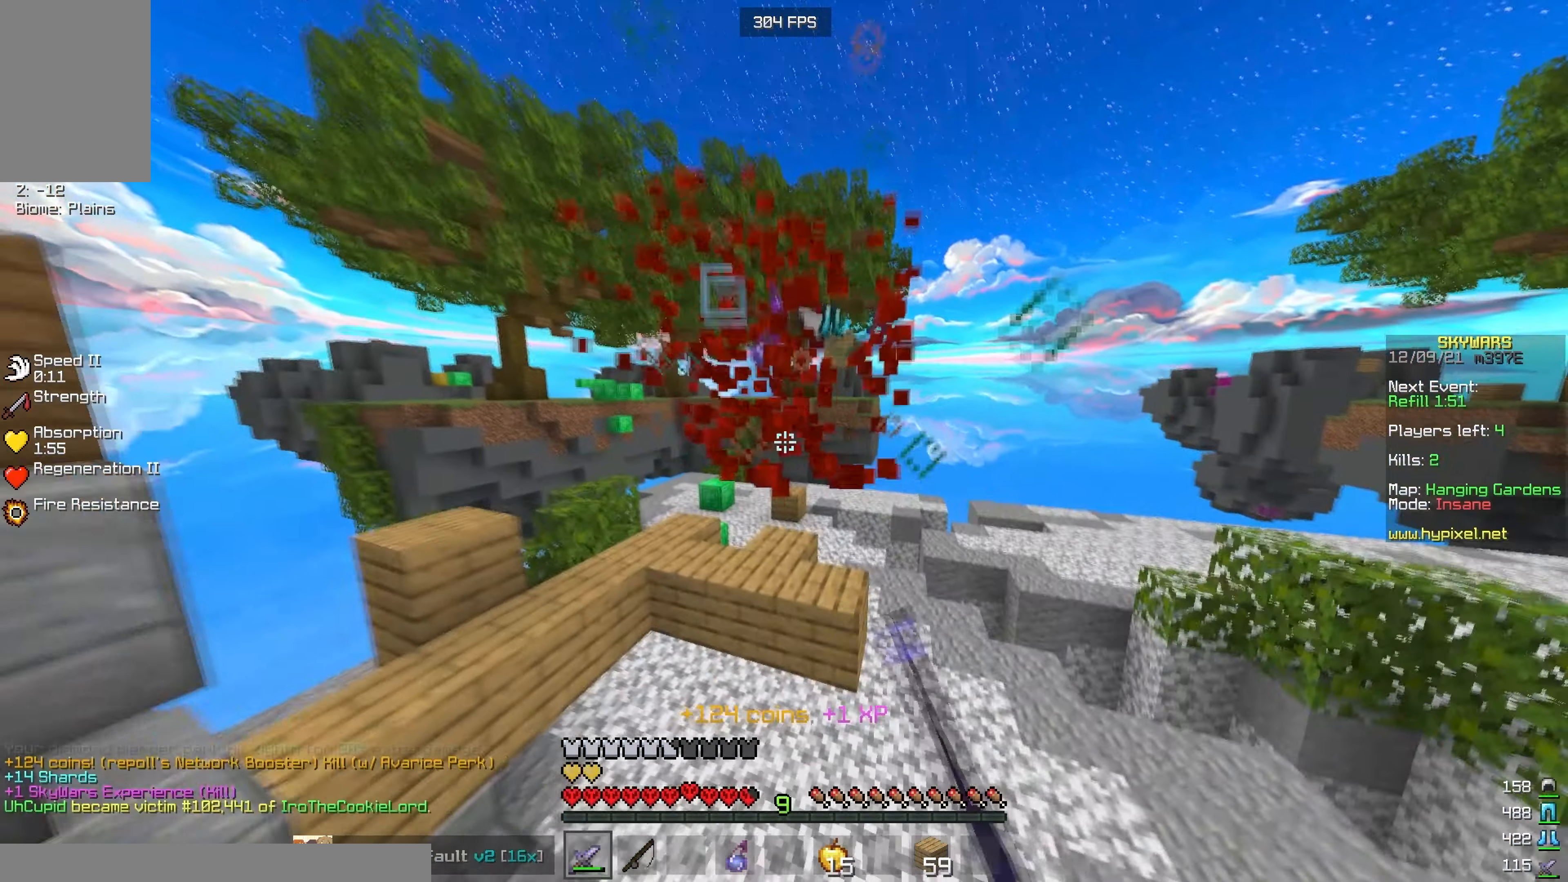
{"keys": ["a"], "mouse": [], "events": [[300, "a", "down"], [433, "w", "up"]]}
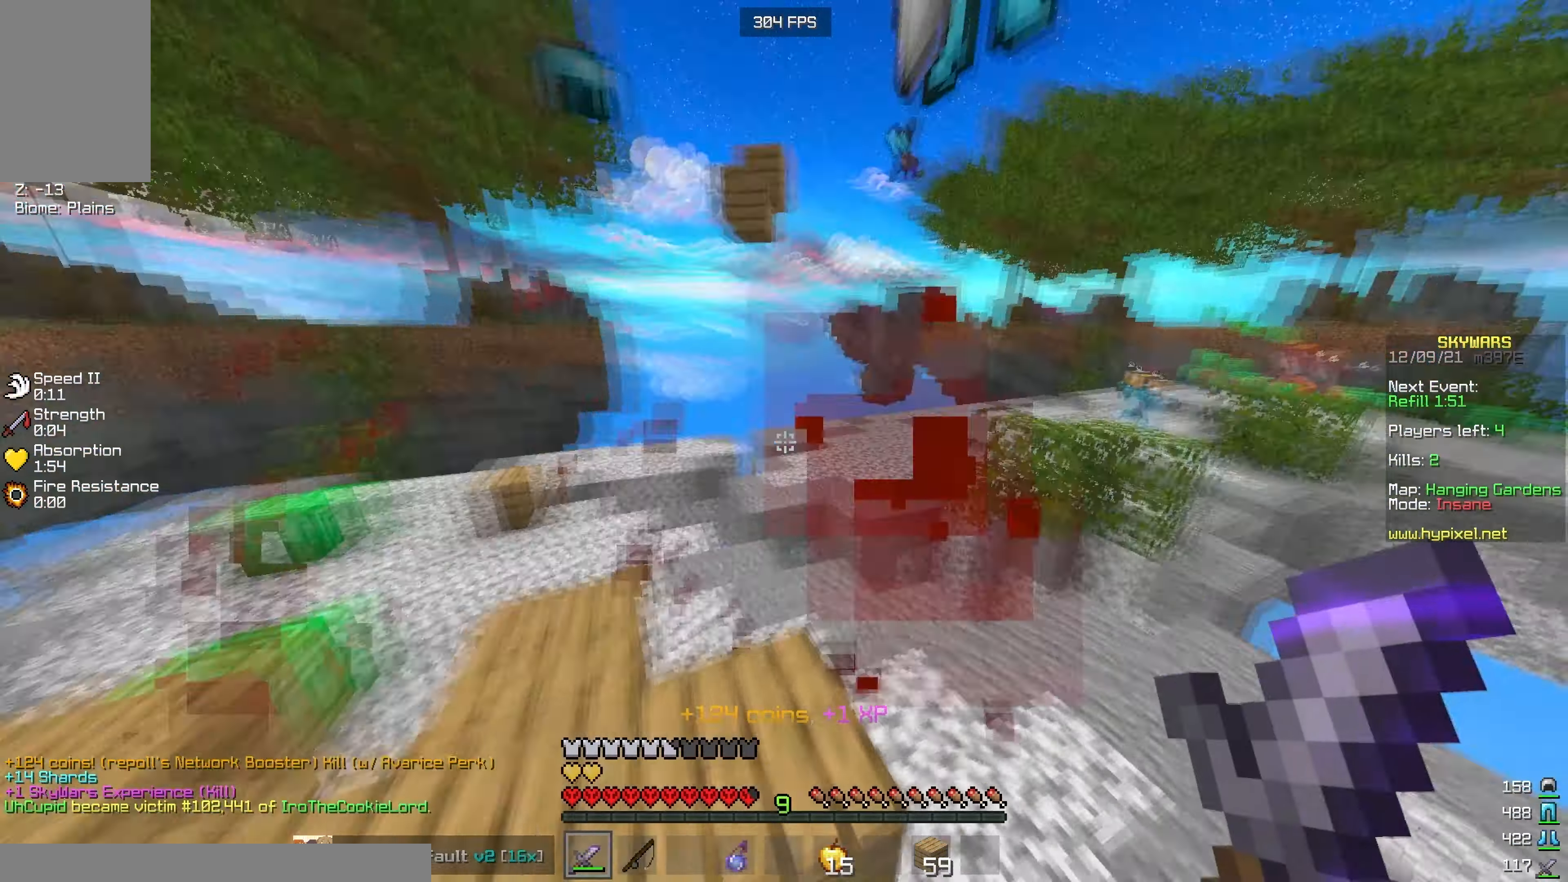
{"keys": ["w"], "mouse": ["left"], "events": [[83, "a", "up"], [283, "w", "down"], [500, "mouse_left", "down"]]}
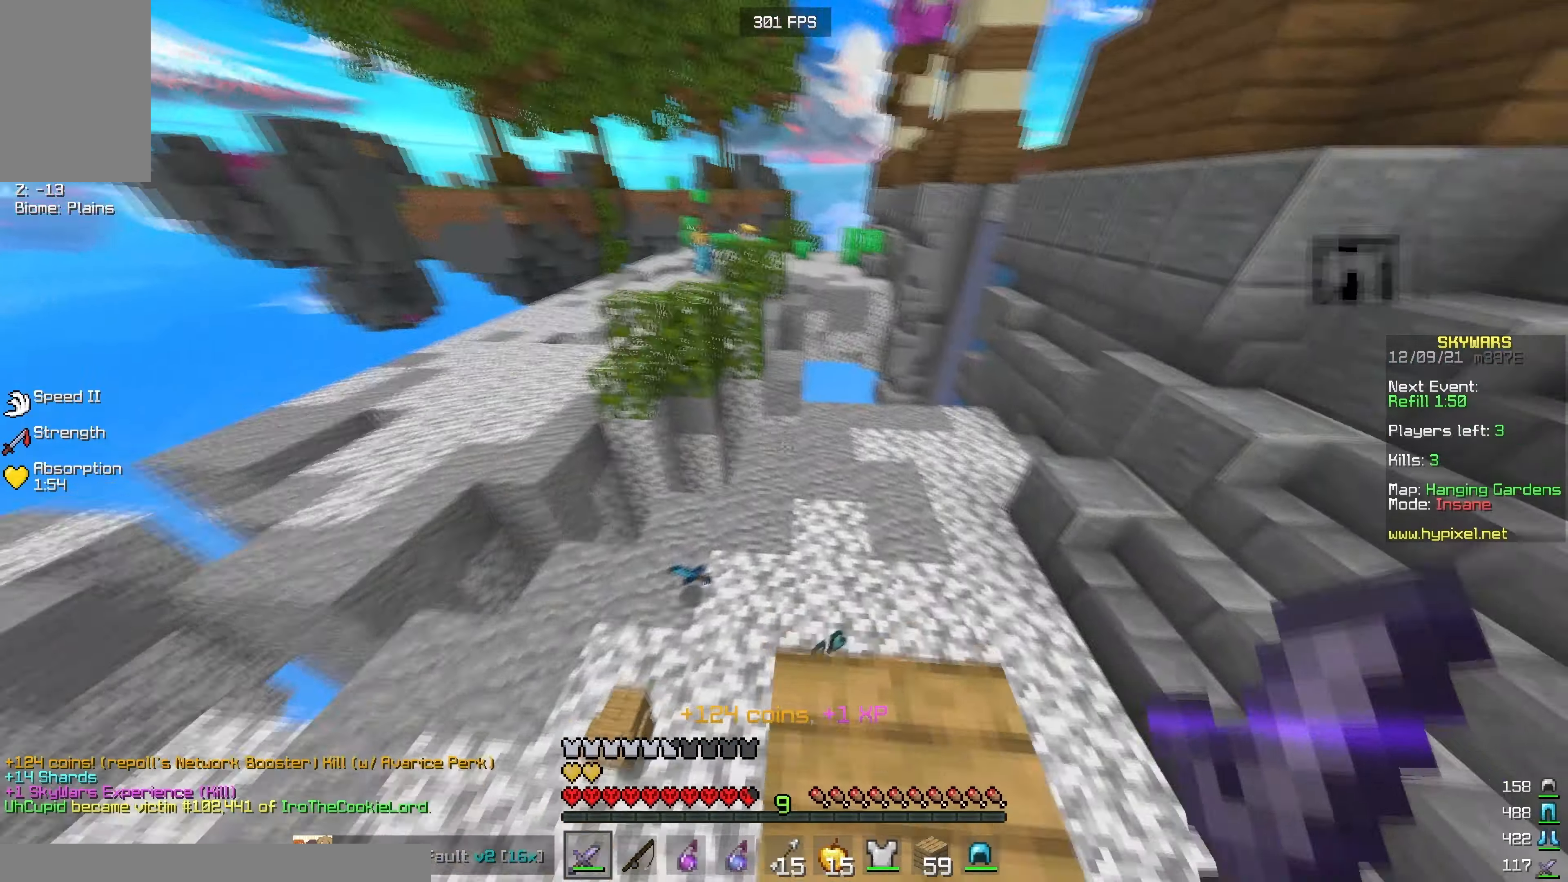
{"keys": ["w"], "mouse": [], "events": [[17, "a", "down"], [200, "mouse_left", "up"], [217, "a", "up"], [300, "d", "down"], [467, "d", "up"]]}
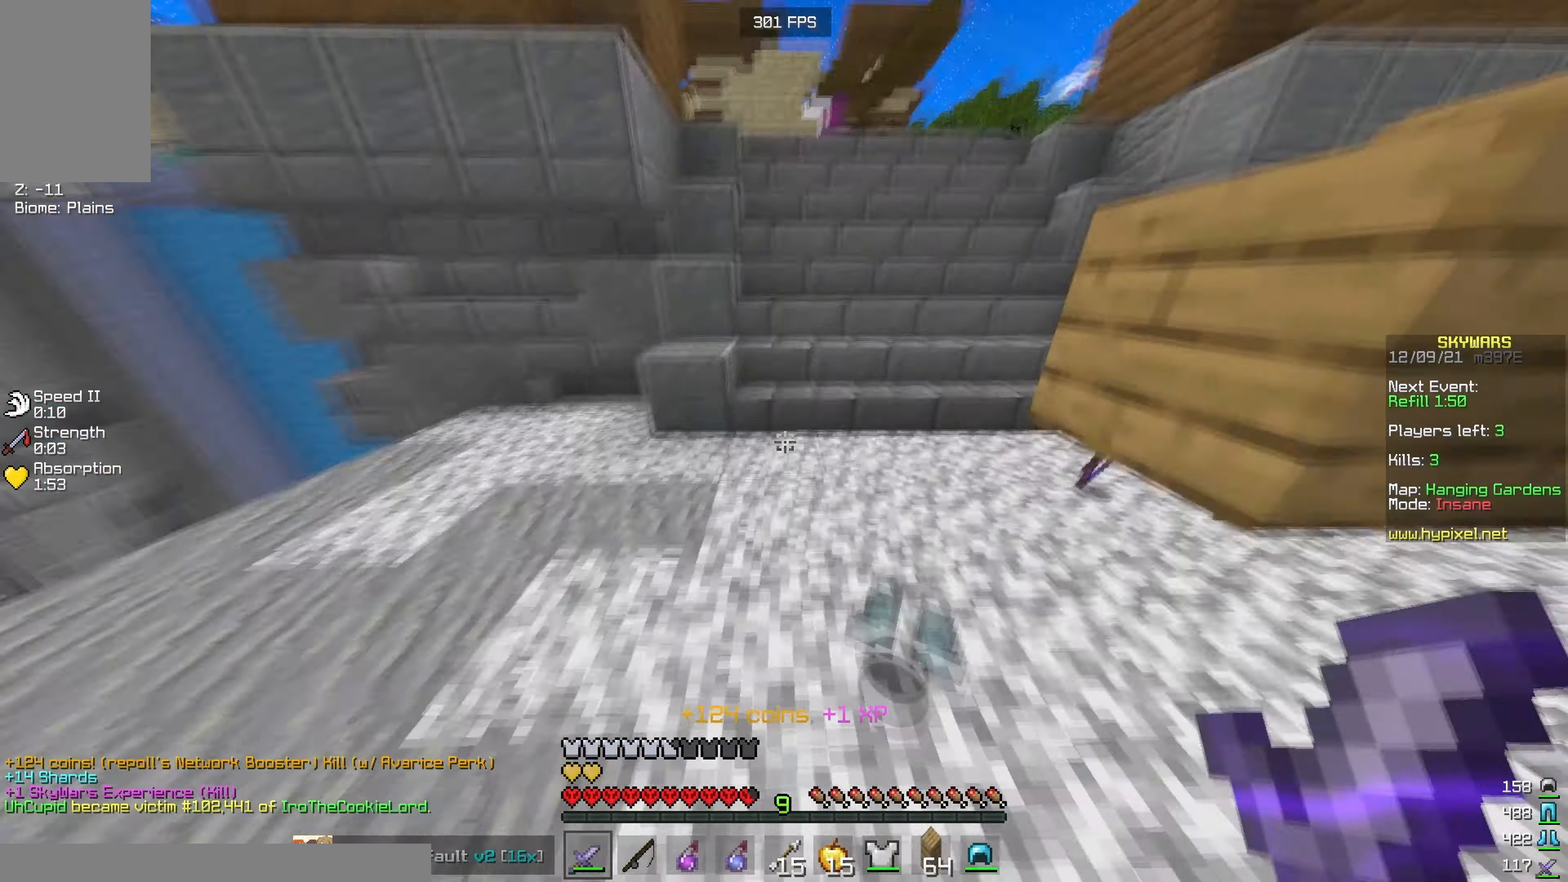
{"keys": [], "mouse": [], "events": [[133, "mouse_right", "down"], [150, "mouse_left", "down"], [200, "w", "up"], [267, "s", "down"], [317, "mouse_right", "up"], [333, "mouse_left", "up"], [467, "s", "up"]]}
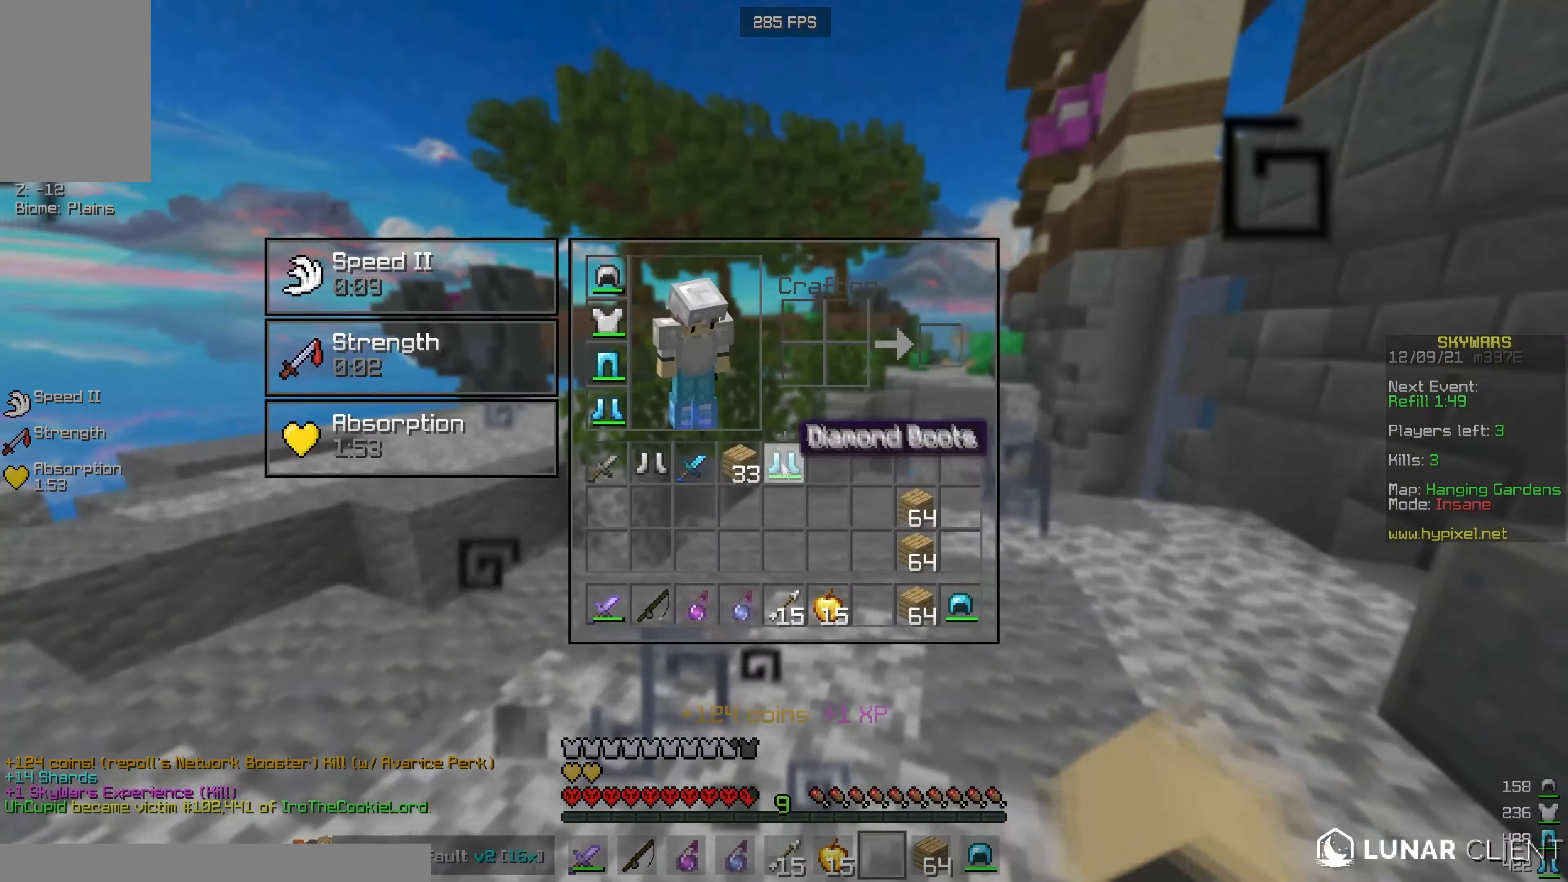
{"keys": [], "mouse": [], "events": []}
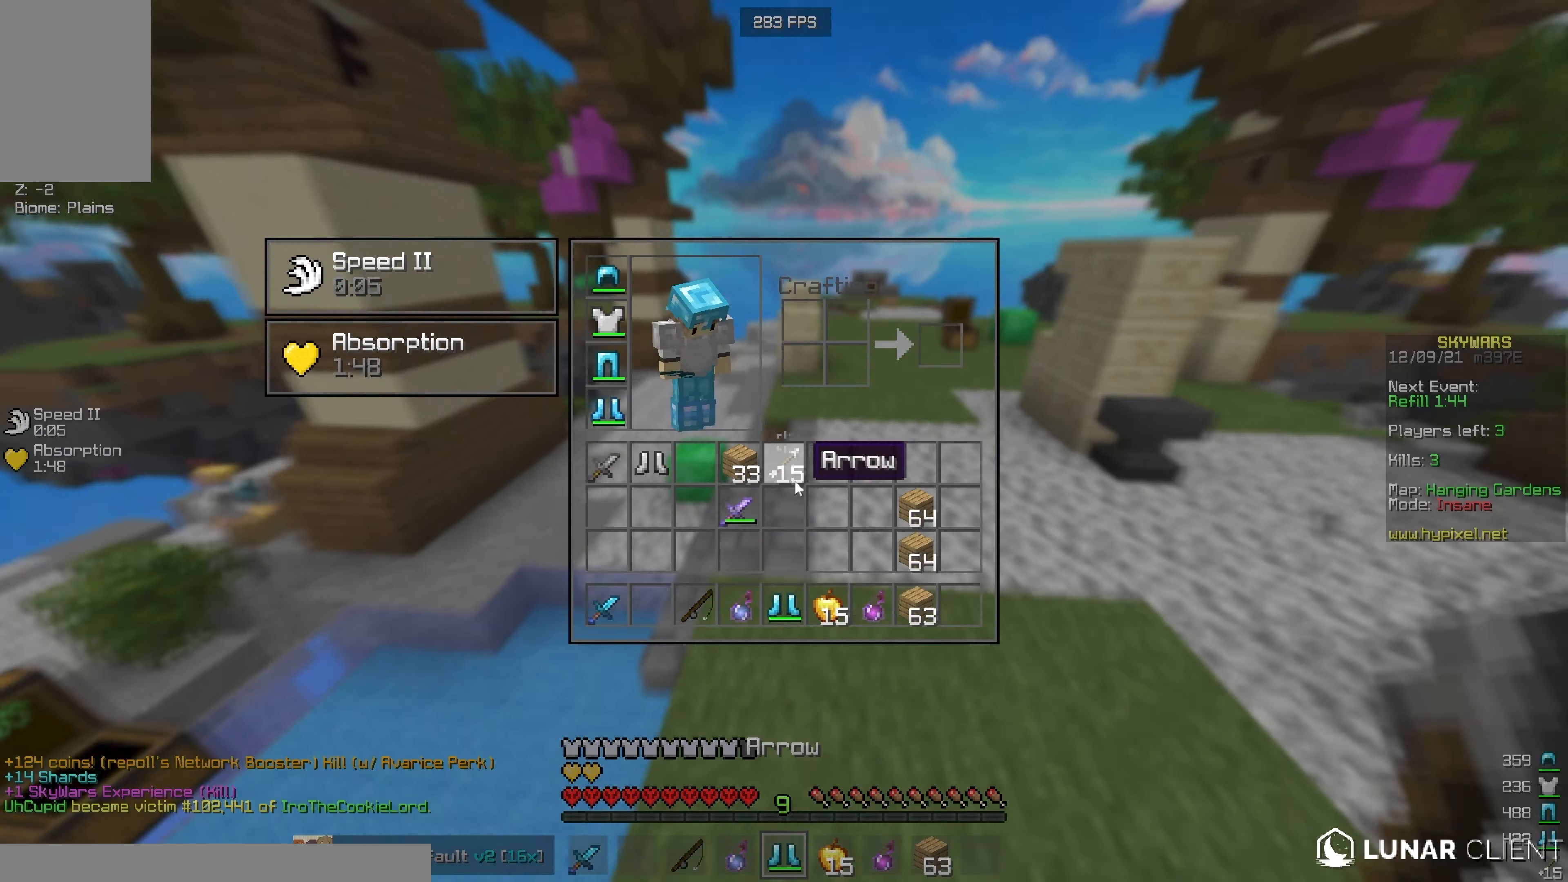
{"keys": ["w"], "mouse": [], "events": [[200, "w", "down"]]}
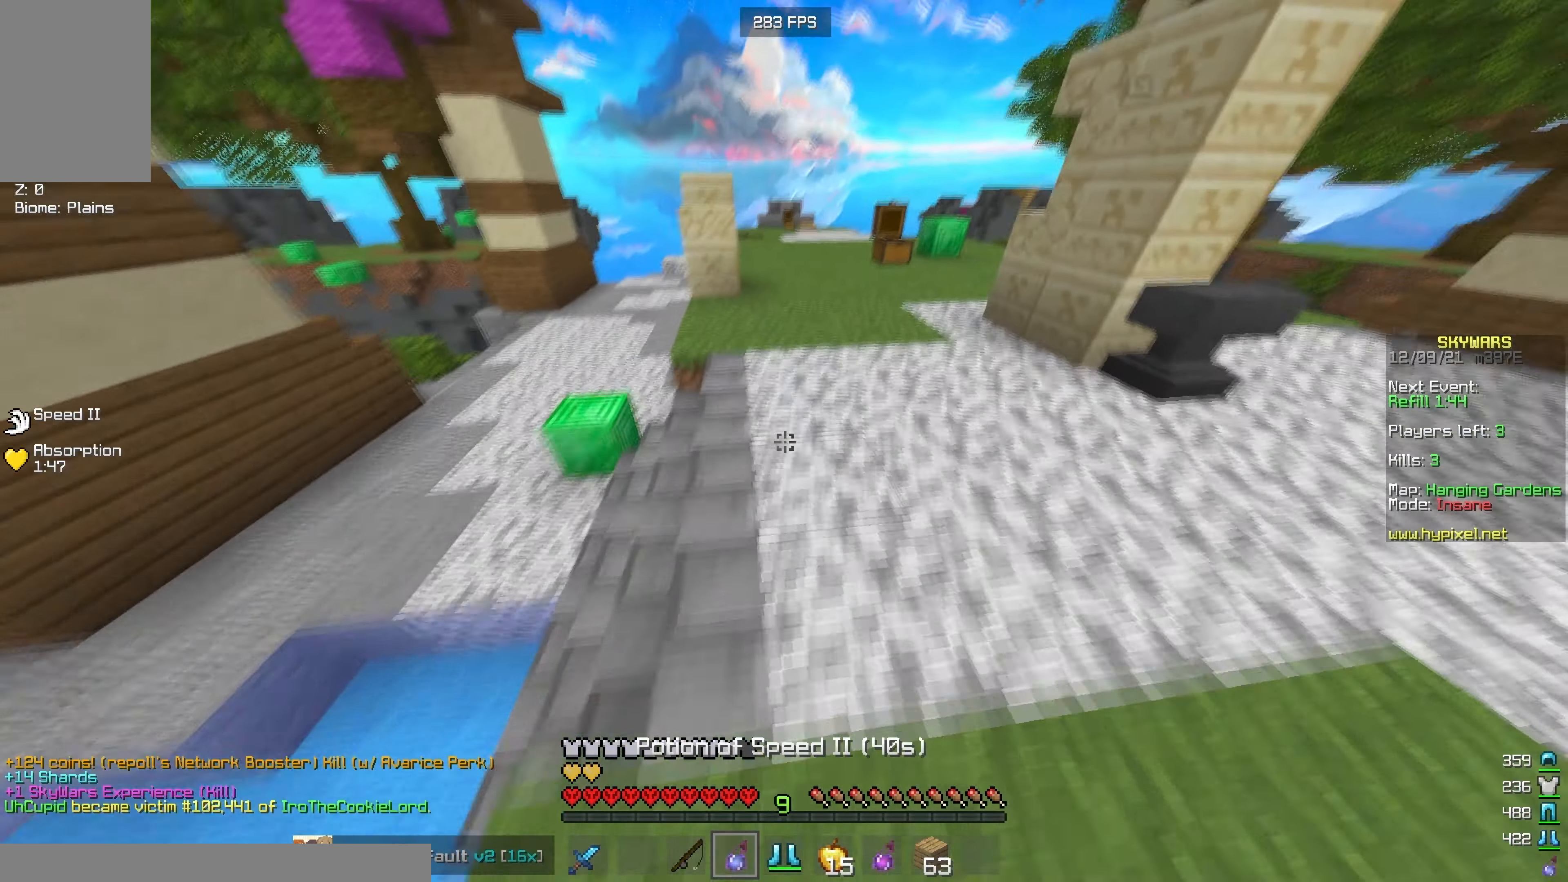
{"keys": ["w"], "mouse": ["right"], "events": [[150, "mouse_right", "down"]]}
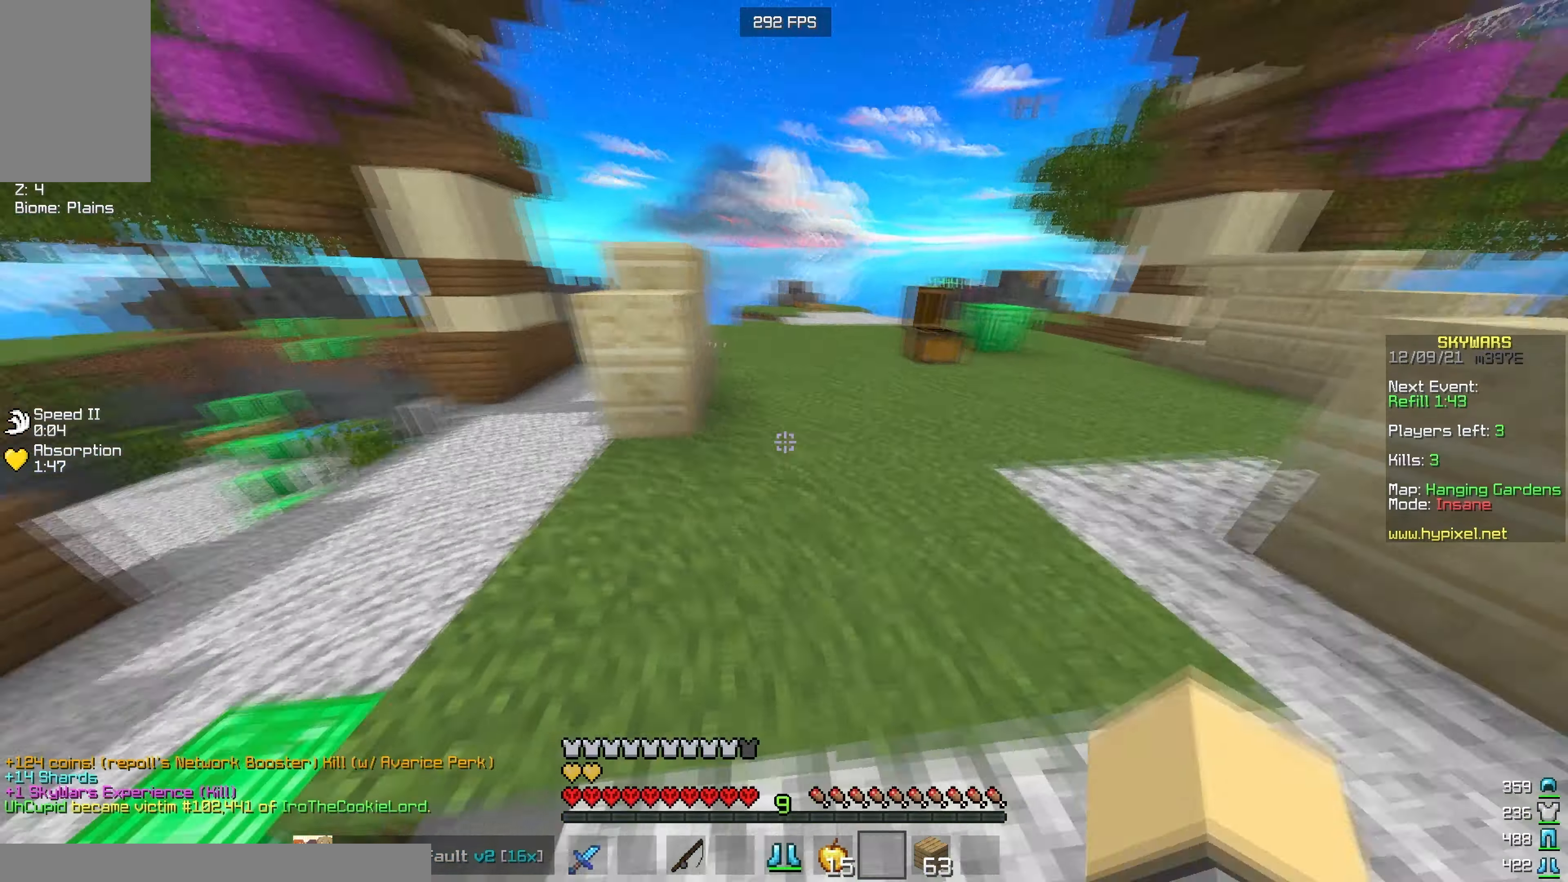
{"keys": ["w"], "mouse": [], "events": [[17, "d", "down"], [33, "mouse_right", "up"], [83, "mouse_left", "down"], [167, "d", "up"], [233, "mouse_left", "up"]]}
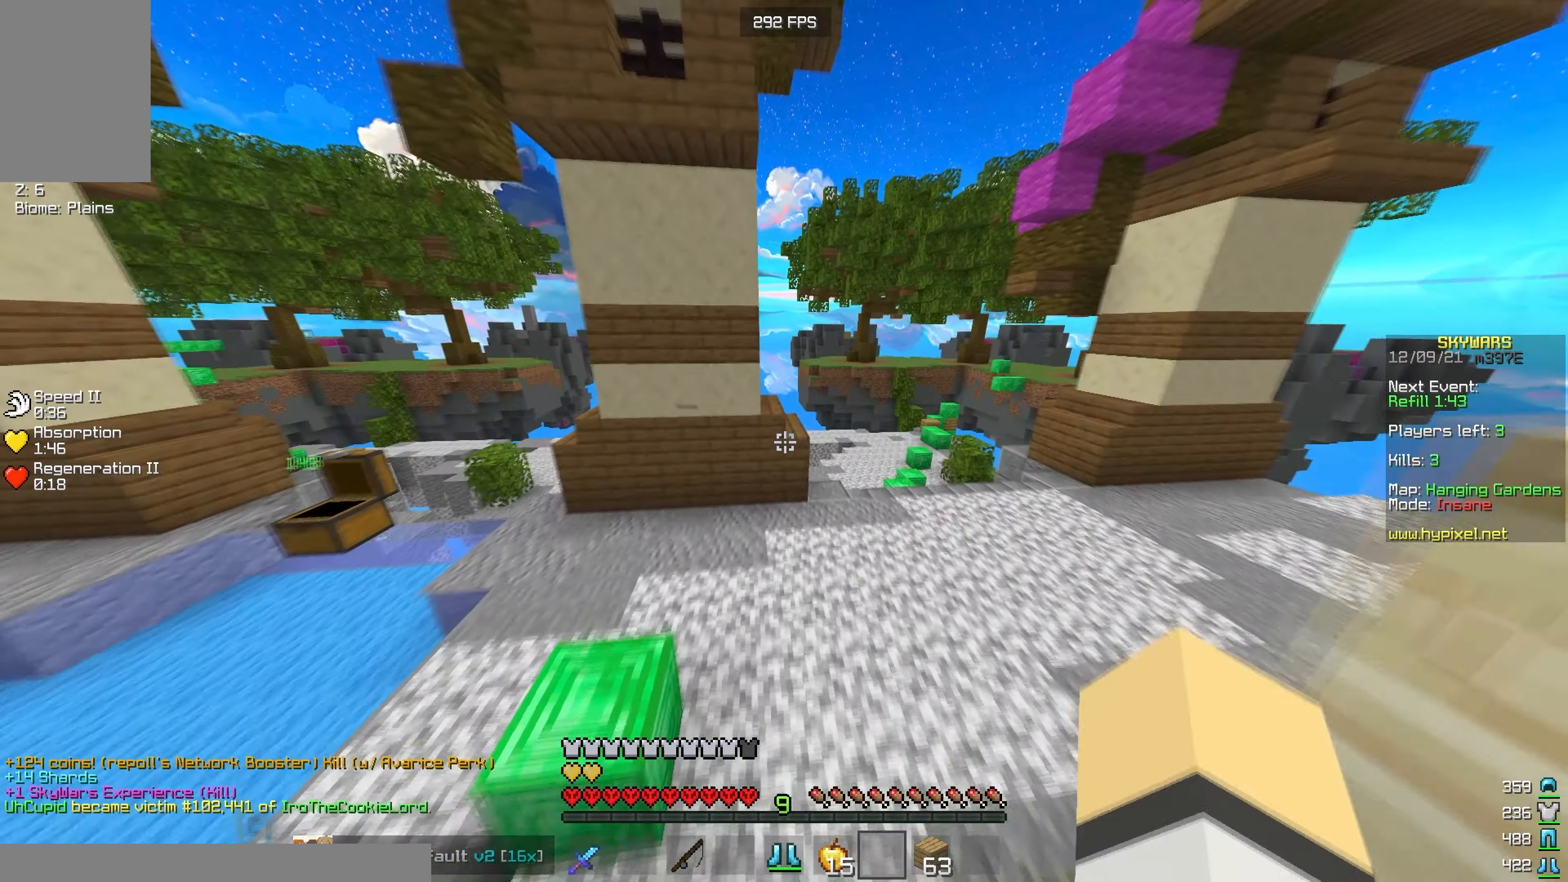
{"keys": ["a", "w"], "mouse": [], "events": [[433, "a", "down"]]}
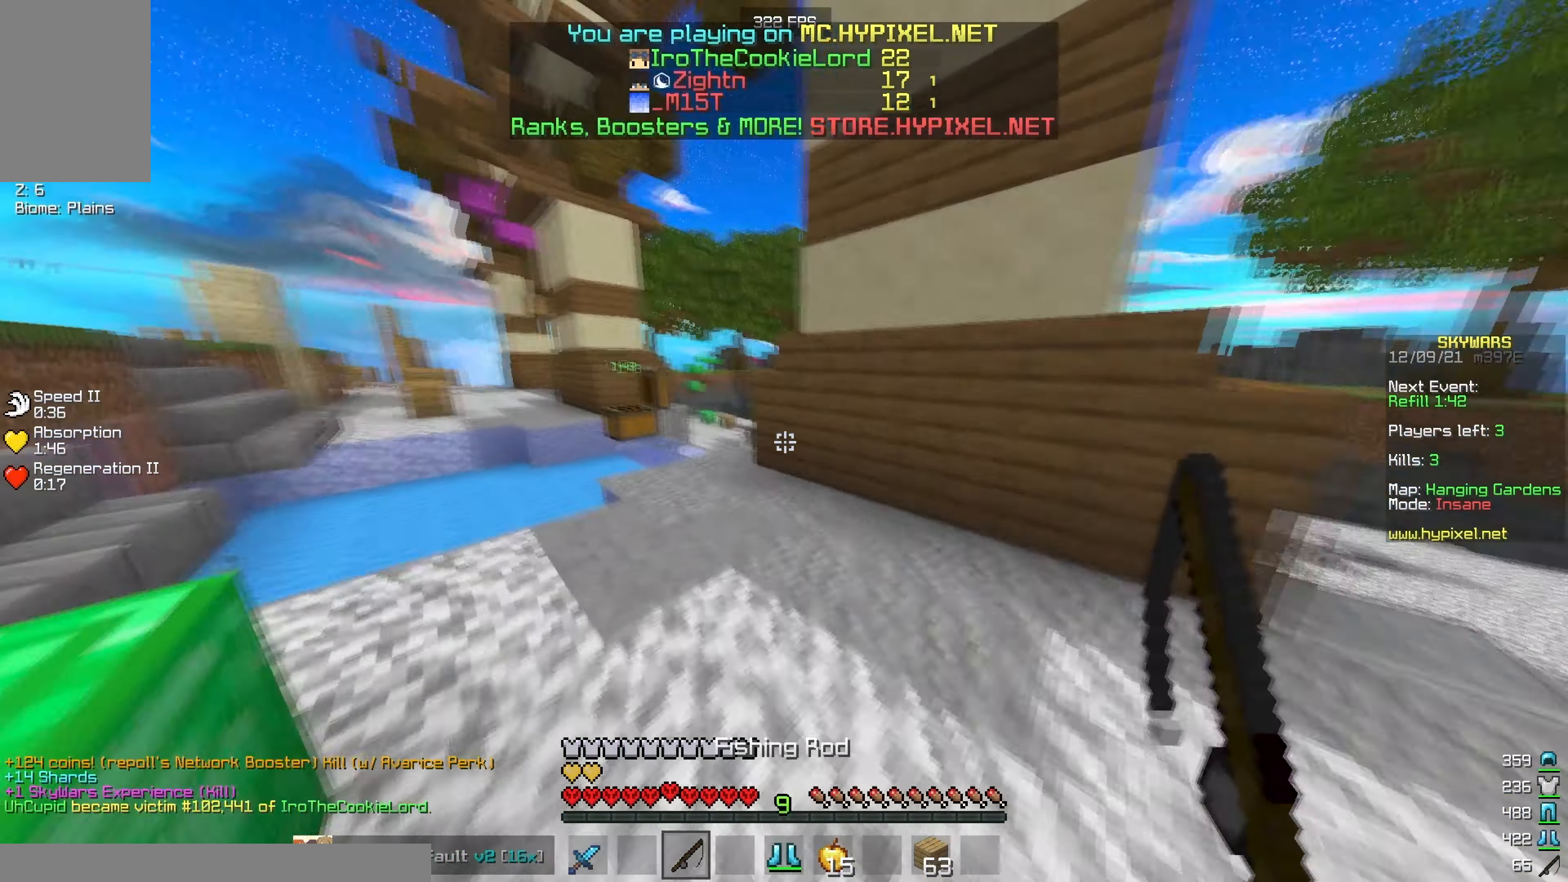
{"keys": ["a", "w"], "mouse": [], "events": []}
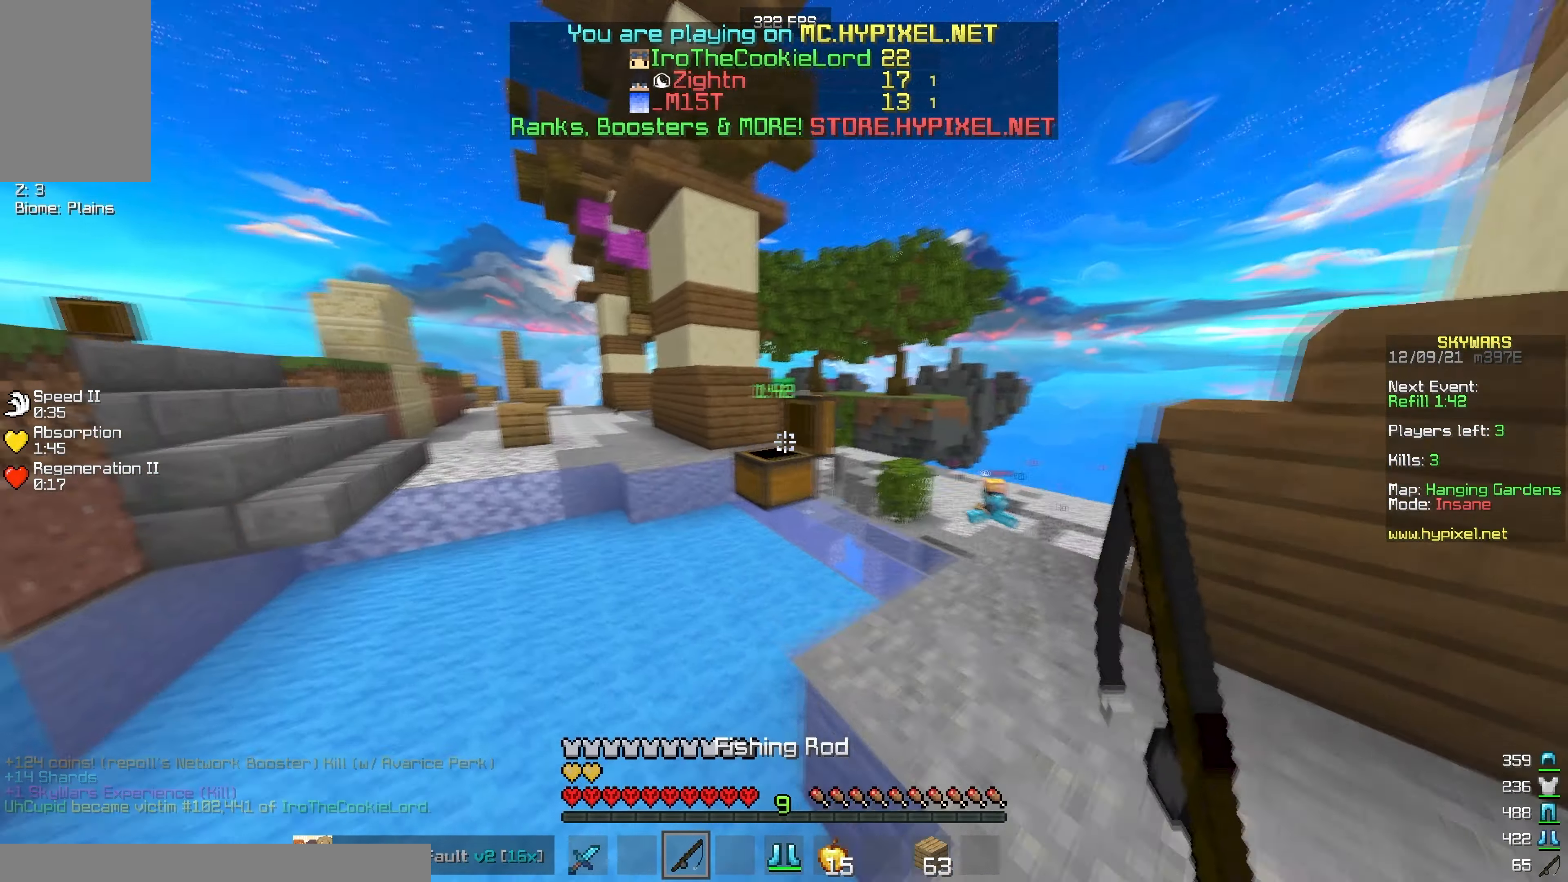
{"keys": ["a", "w"], "mouse": [], "events": []}
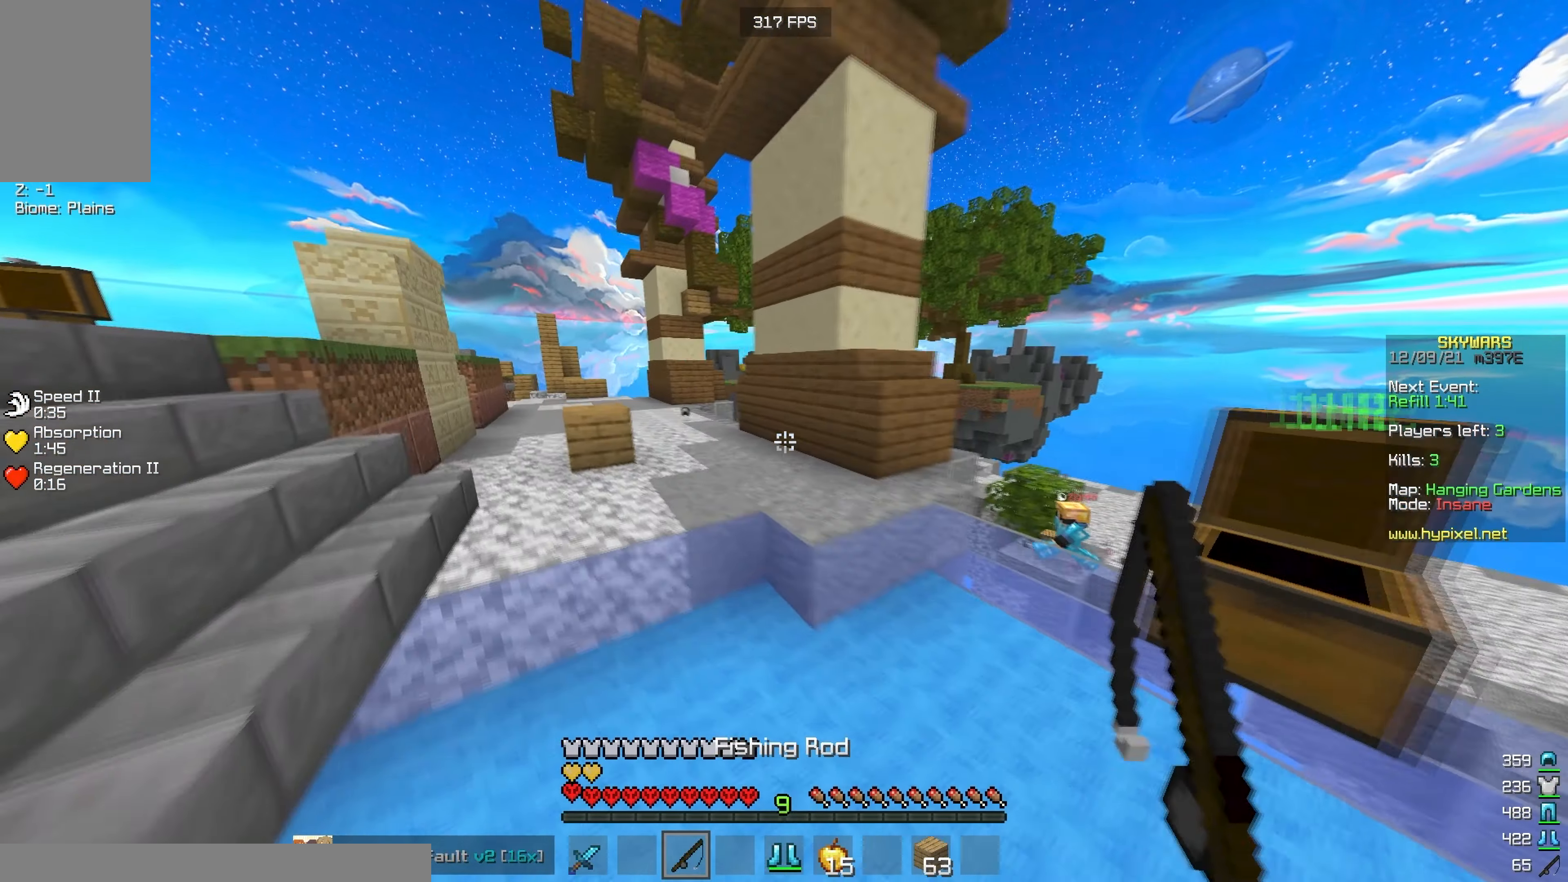
{"keys": ["w"], "mouse": [], "events": [[217, "a", "up"]]}
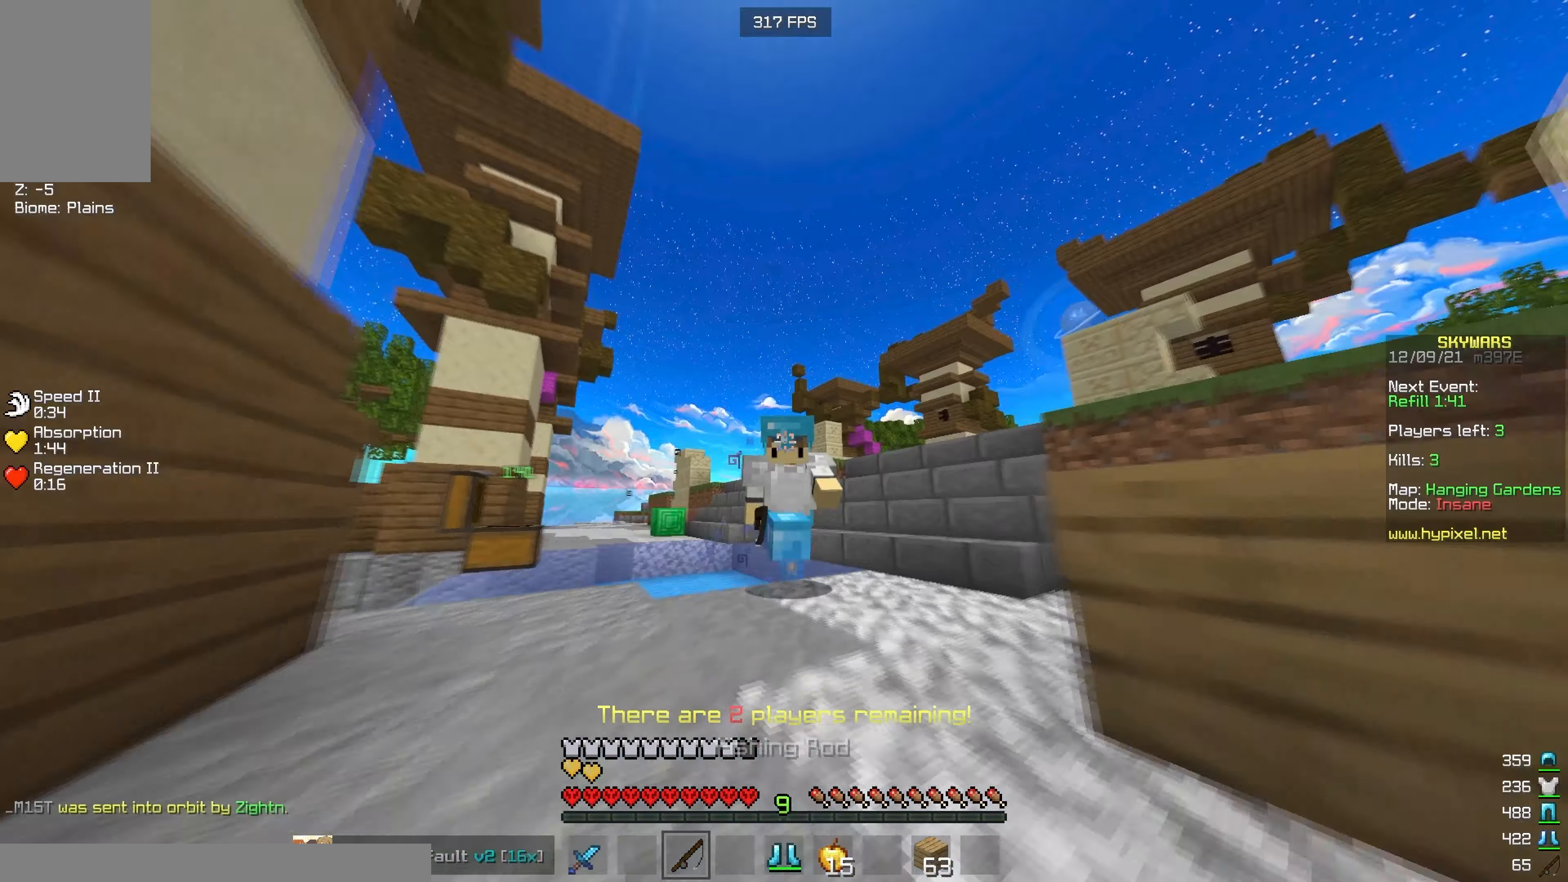
{"keys": ["a"], "mouse": [], "events": [[317, "a", "down"], [484, "w", "up"]]}
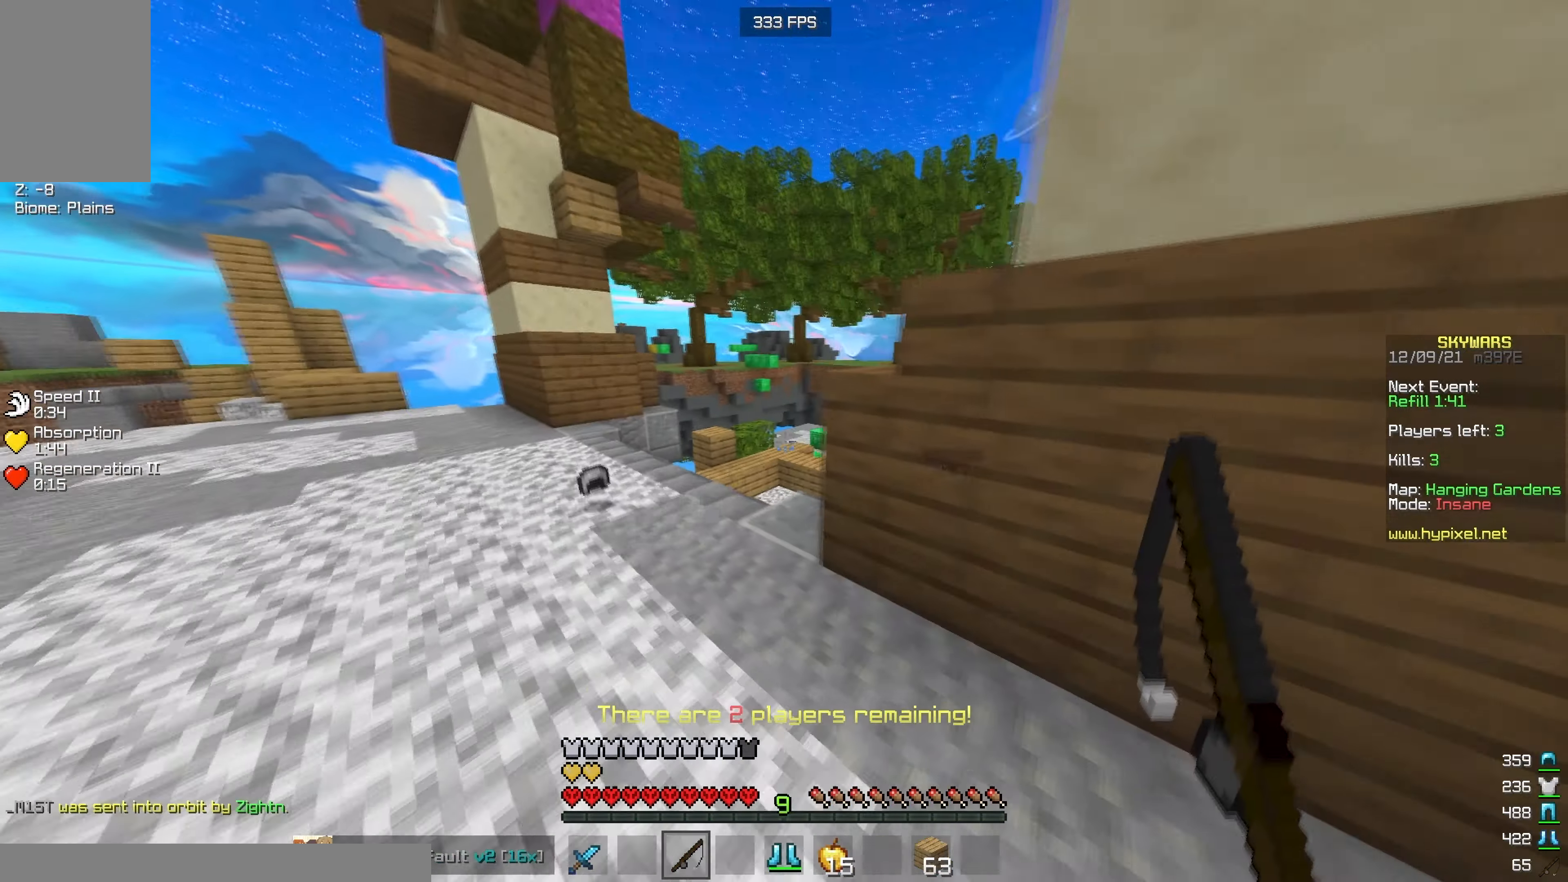
{"keys": ["d", "w"], "mouse": [], "events": [[184, "mouse_right", "down"], [350, "d", "down"], [350, "mouse_right", "up"], [350, "w", "down"], [384, "a", "up"]]}